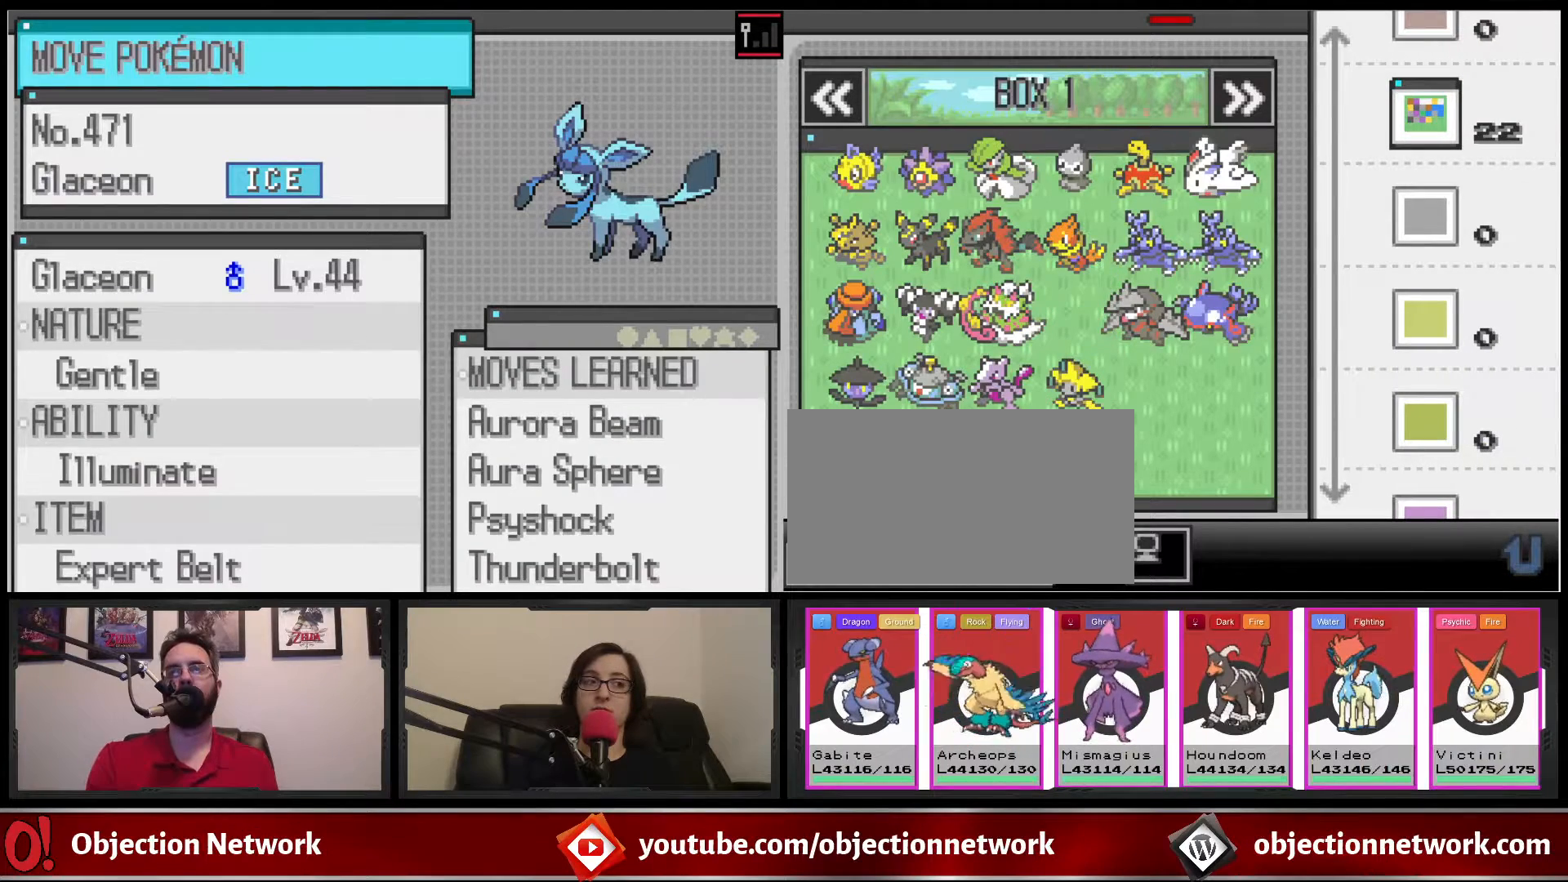
Gameplay with a controller (Nintendo layout); each line is a JSON object with the inputs held at the frame after it. "events" lists button and stick changes between this image and that frame as [ms after this image, input, new state], when the widget could be followed in between. Not read: L1 L3 R1 R3.
{"buttons": [], "events": [[50, "DPAD_DOWN", "up"]]}
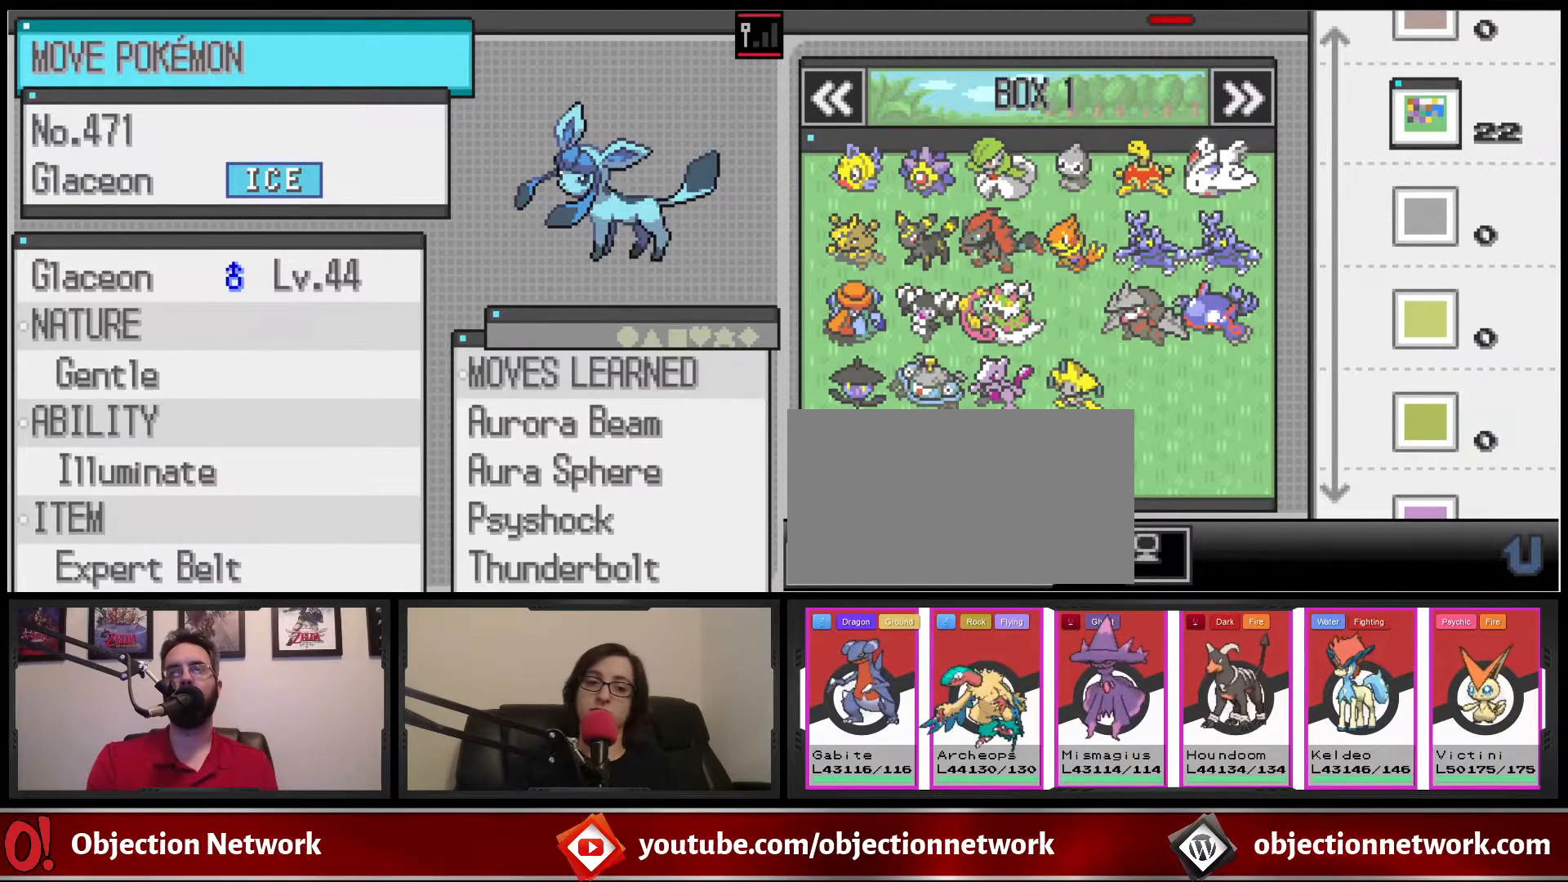
{"buttons": [], "events": []}
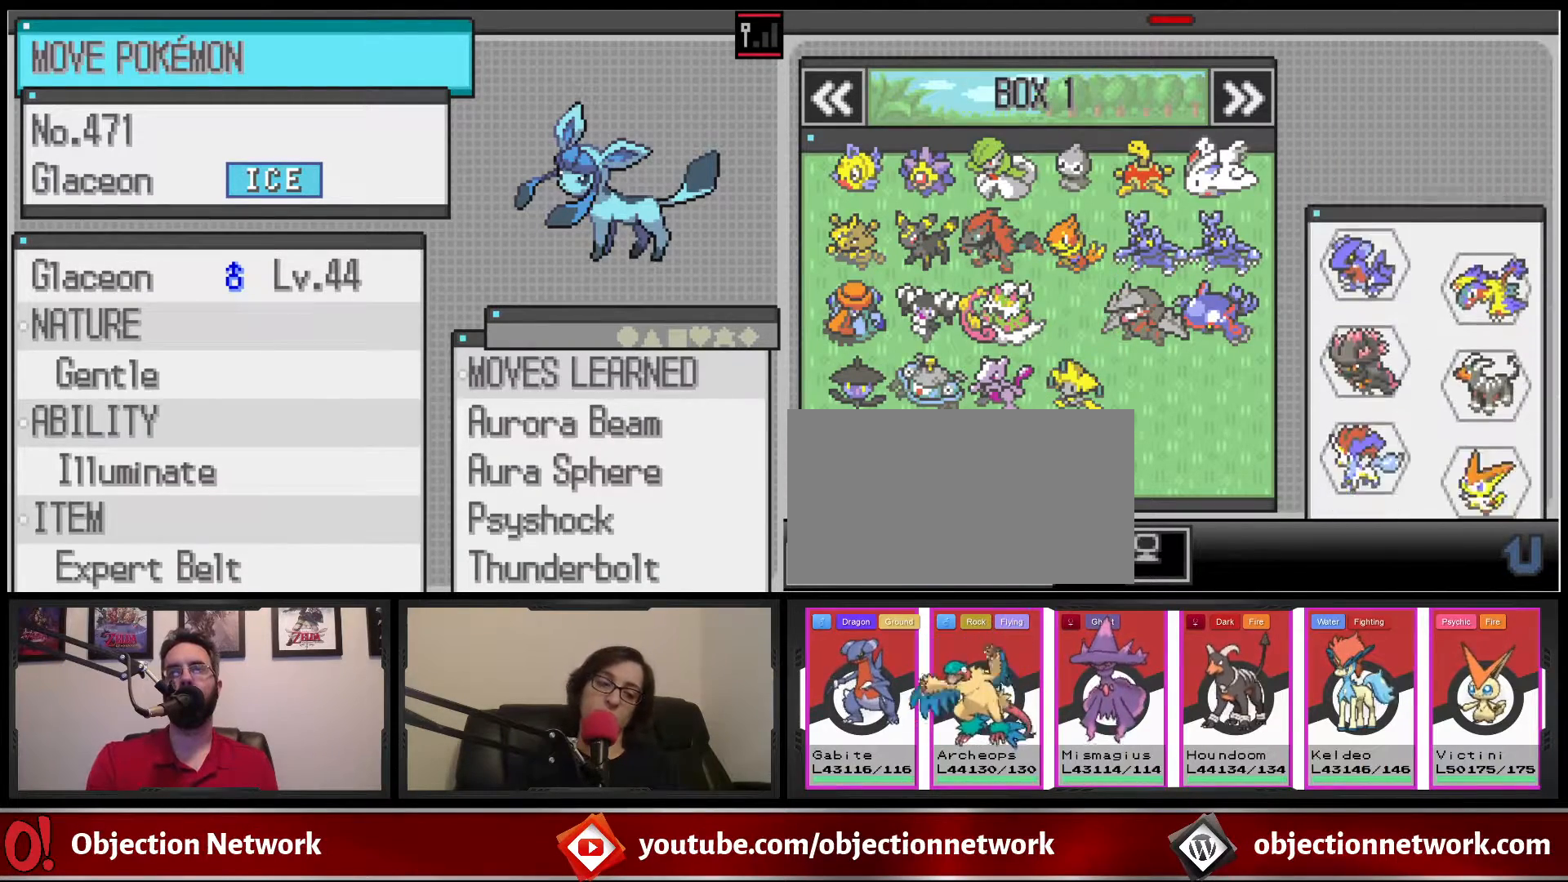
{"buttons": ["DPAD_DOWN"], "events": [[383, "DPAD_DOWN", "down"]]}
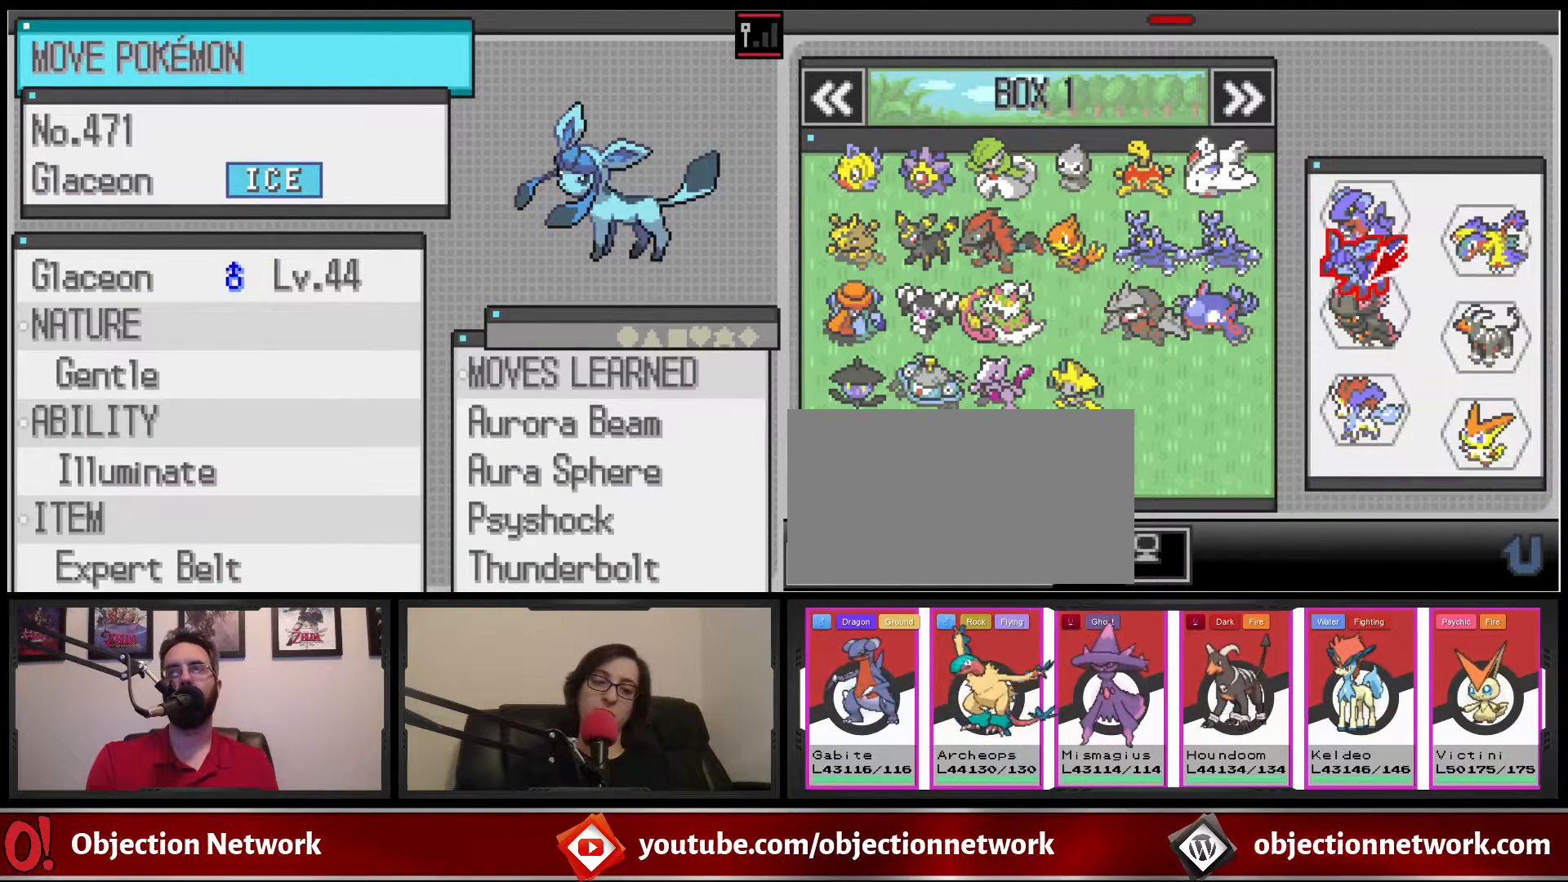
{"buttons": [], "events": [[17, "DPAD_DOWN", "up"], [200, "DPAD_DOWN", "down"], [317, "DPAD_DOWN", "up"]]}
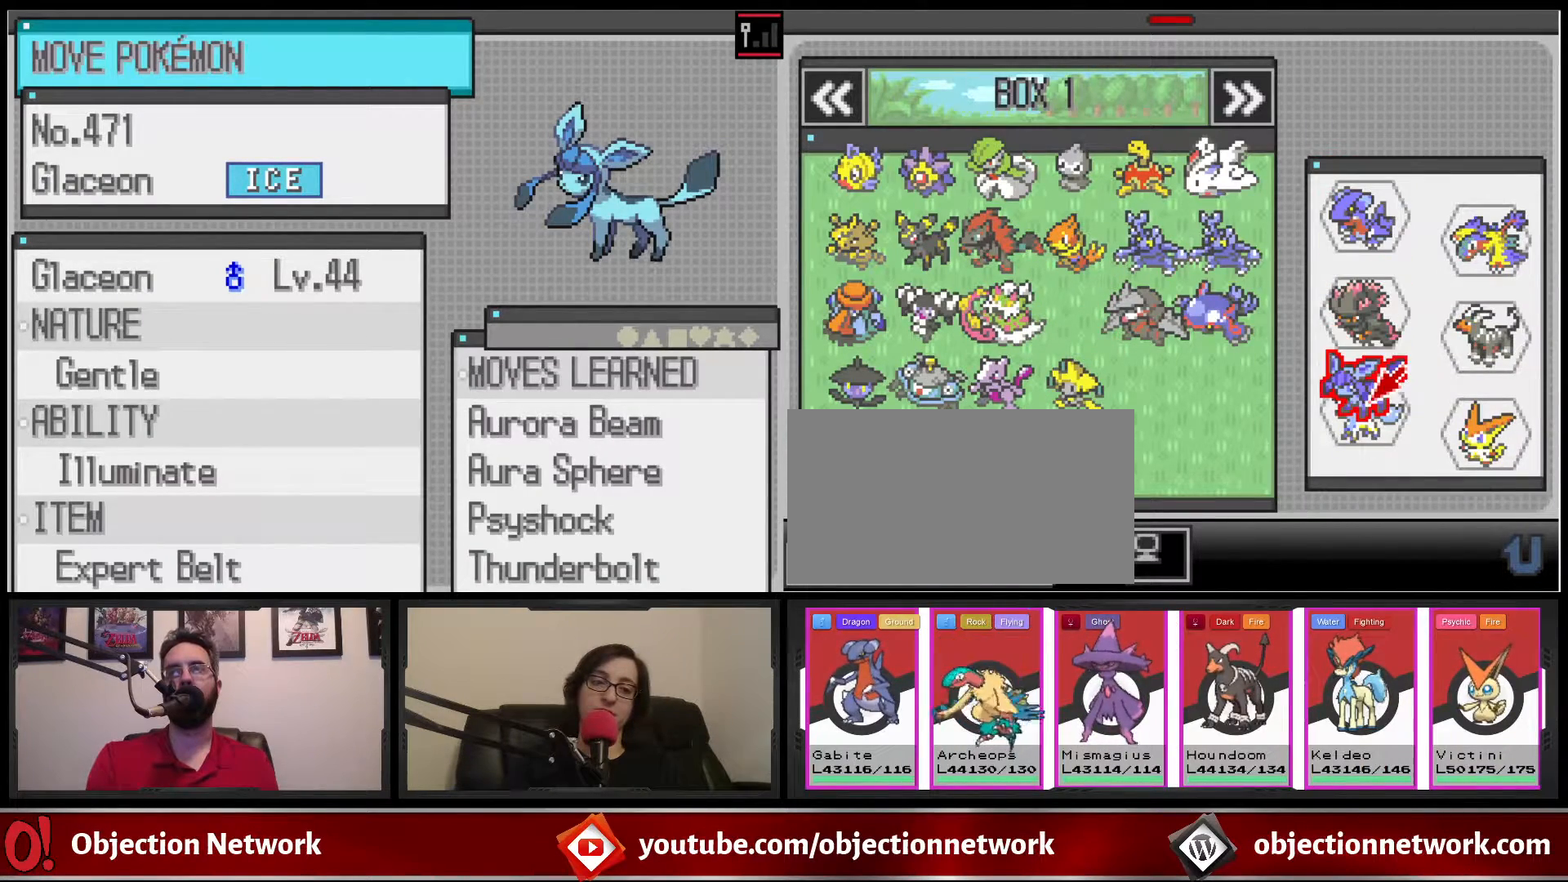
{"buttons": [], "events": [[33, "DPAD_RIGHT", "down"], [150, "DPAD_RIGHT", "up"], [250, "A", "down"], [333, "A", "up"]]}
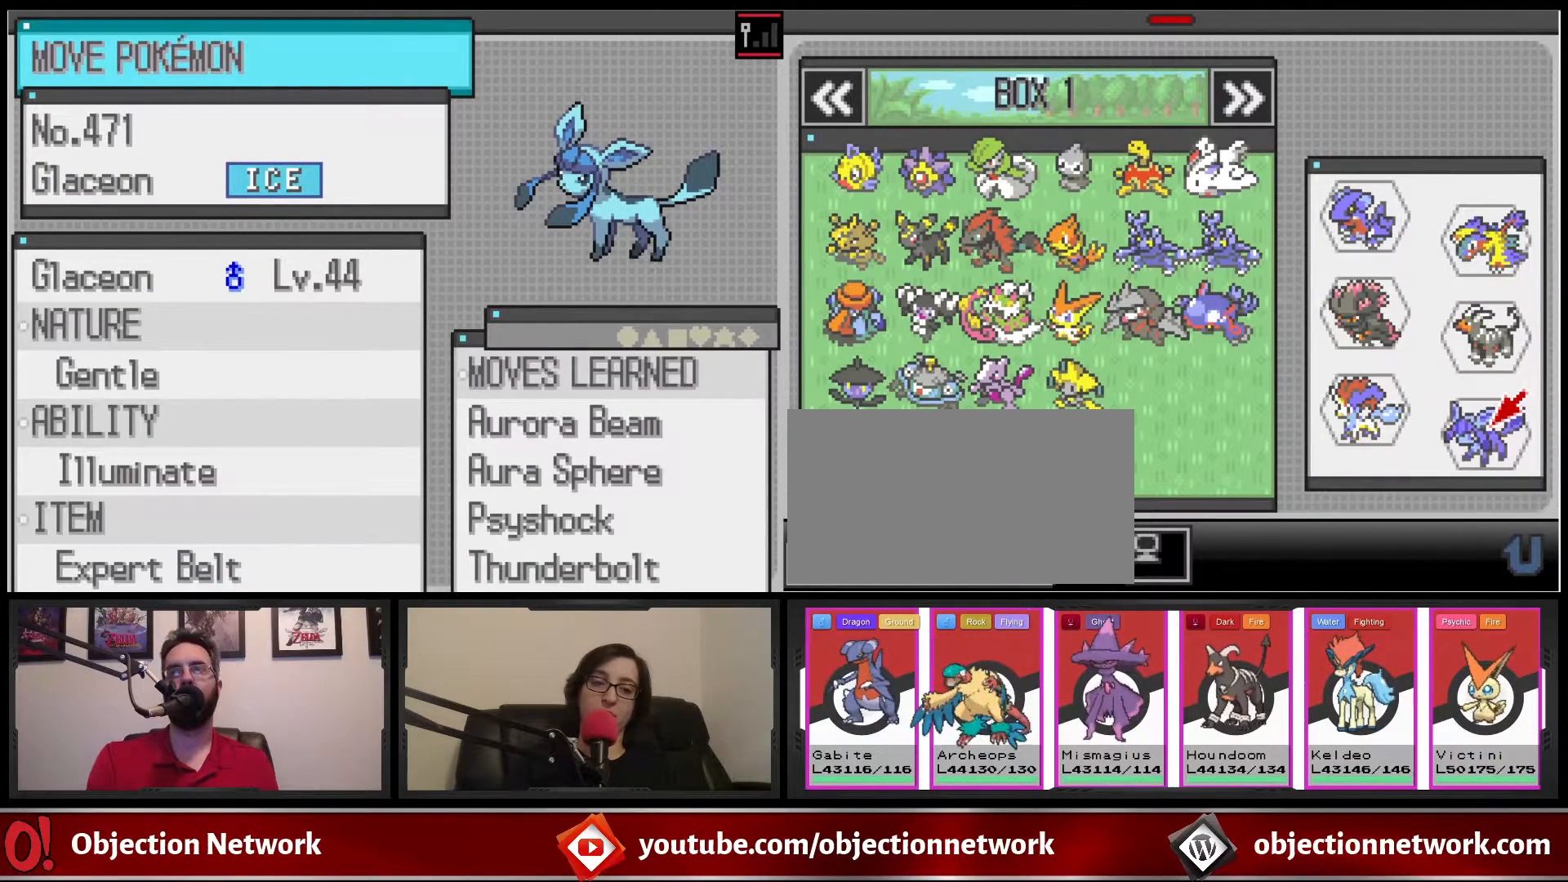
{"buttons": ["B"], "events": [[283, "B", "down"], [350, "B", "up"], [467, "B", "down"]]}
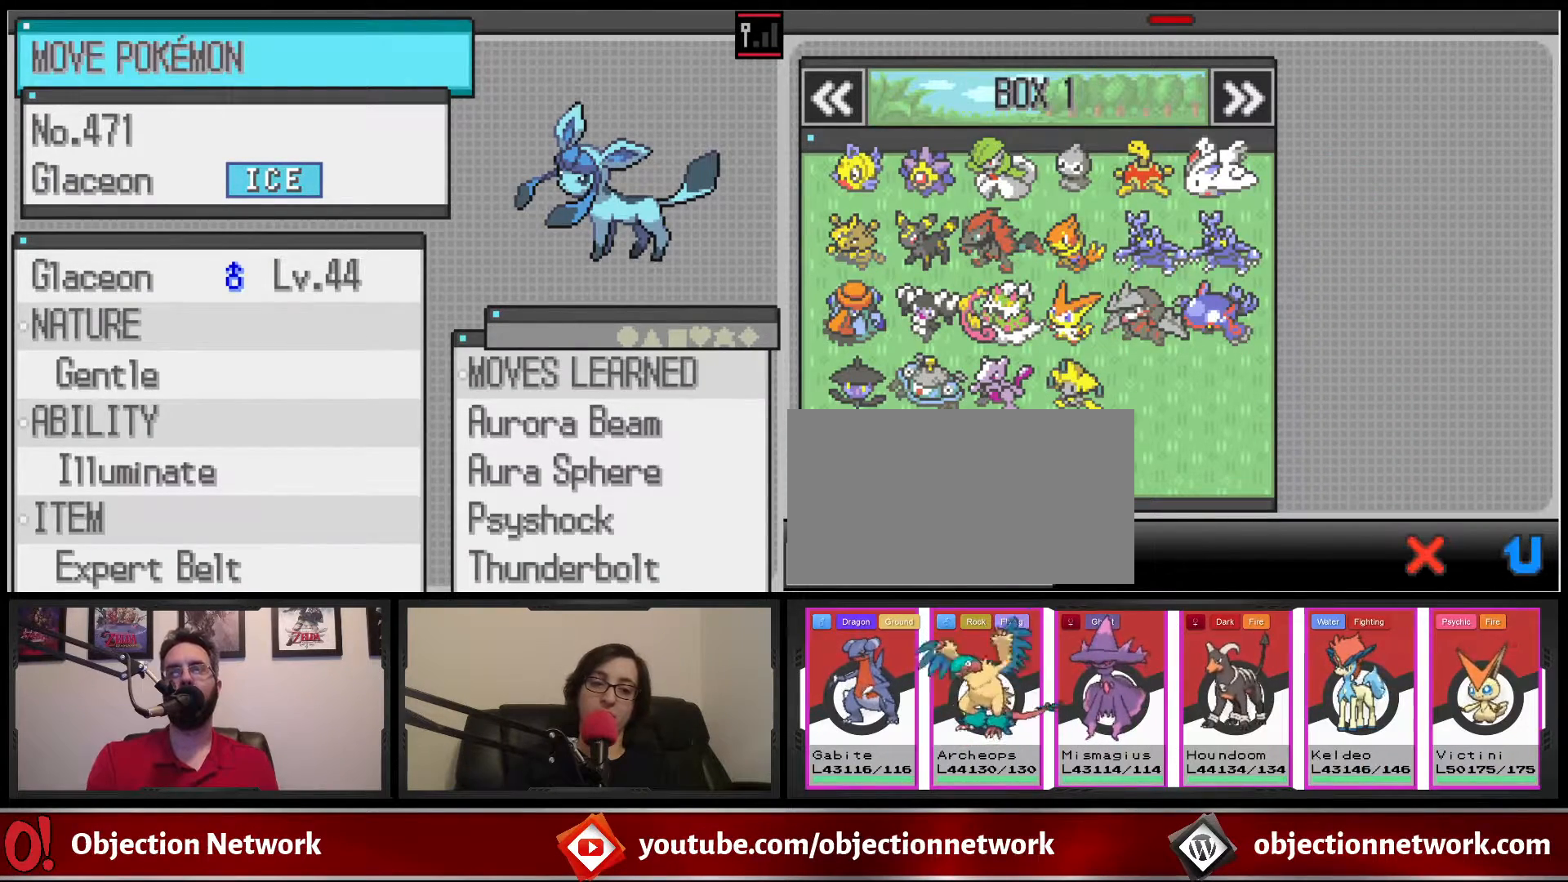
{"buttons": [], "events": [[17, "B", "up"], [117, "B", "down"], [183, "B", "up"], [267, "B", "down"], [333, "B", "up"], [433, "B", "down"], [500, "B", "up"]]}
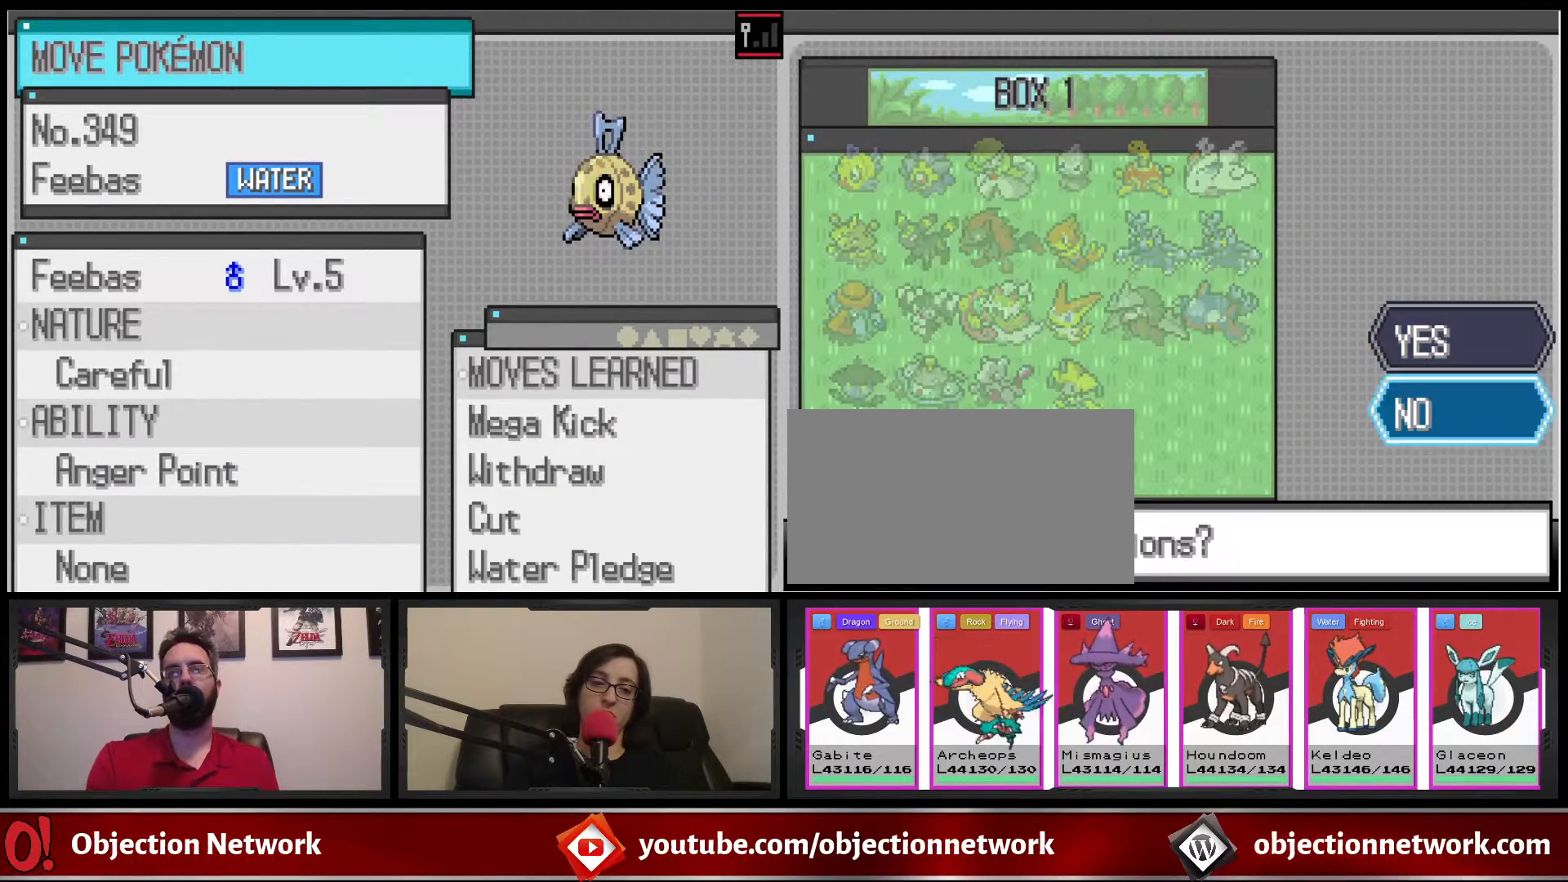
{"buttons": [], "events": [[83, "B", "down"], [150, "B", "up"], [217, "B", "down"], [283, "B", "up"], [367, "B", "down"], [433, "B", "up"]]}
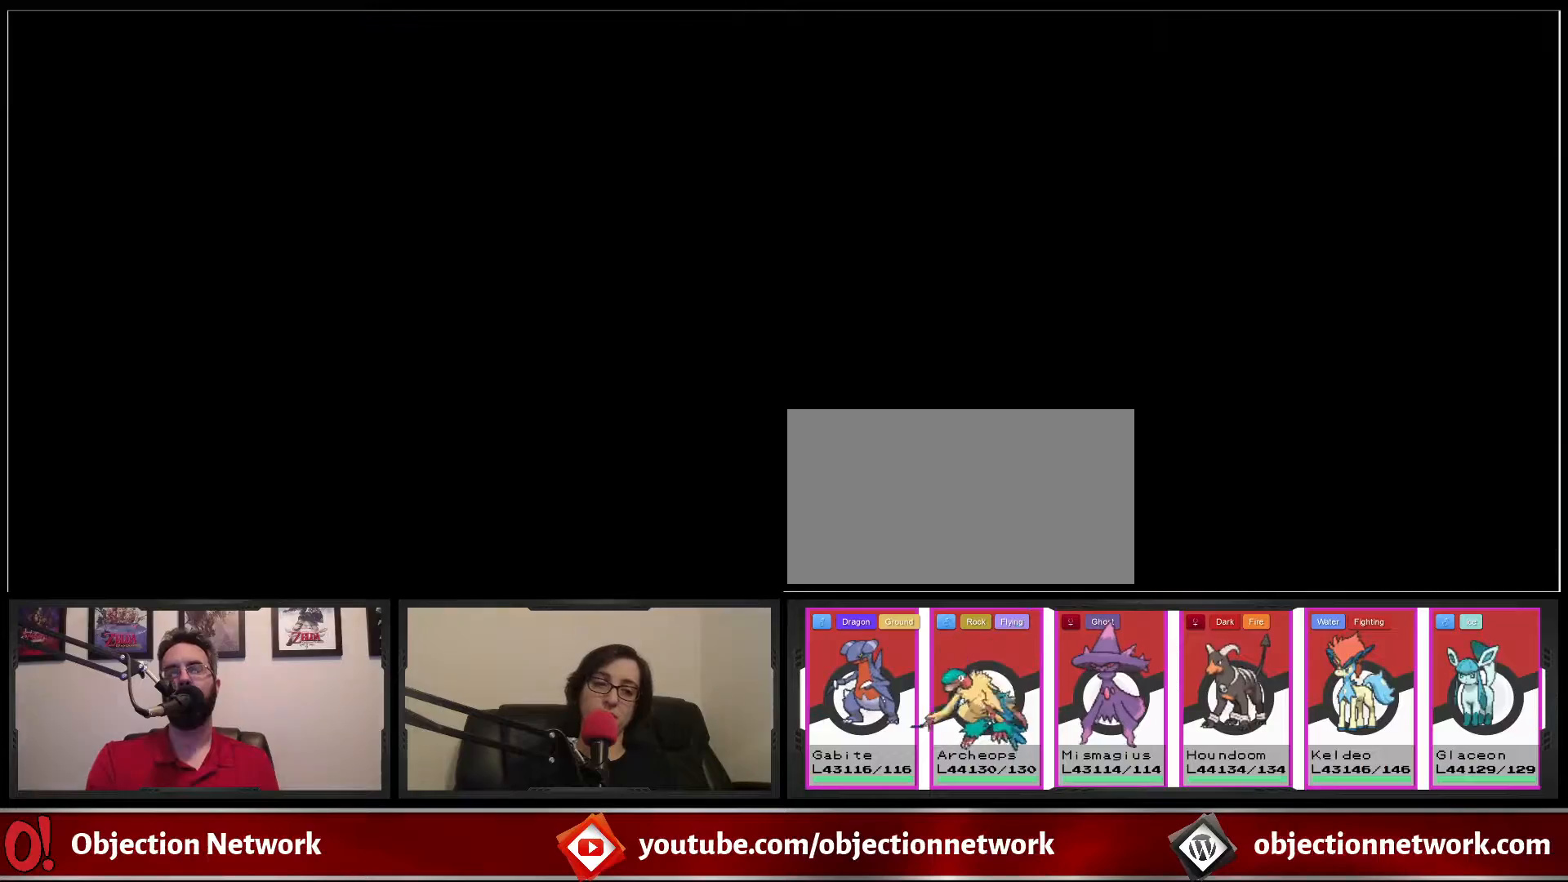
{"buttons": [], "events": [[17, "B", "down"], [83, "B", "up"], [200, "B", "down"], [250, "B", "up"], [367, "B", "down"], [450, "B", "up"]]}
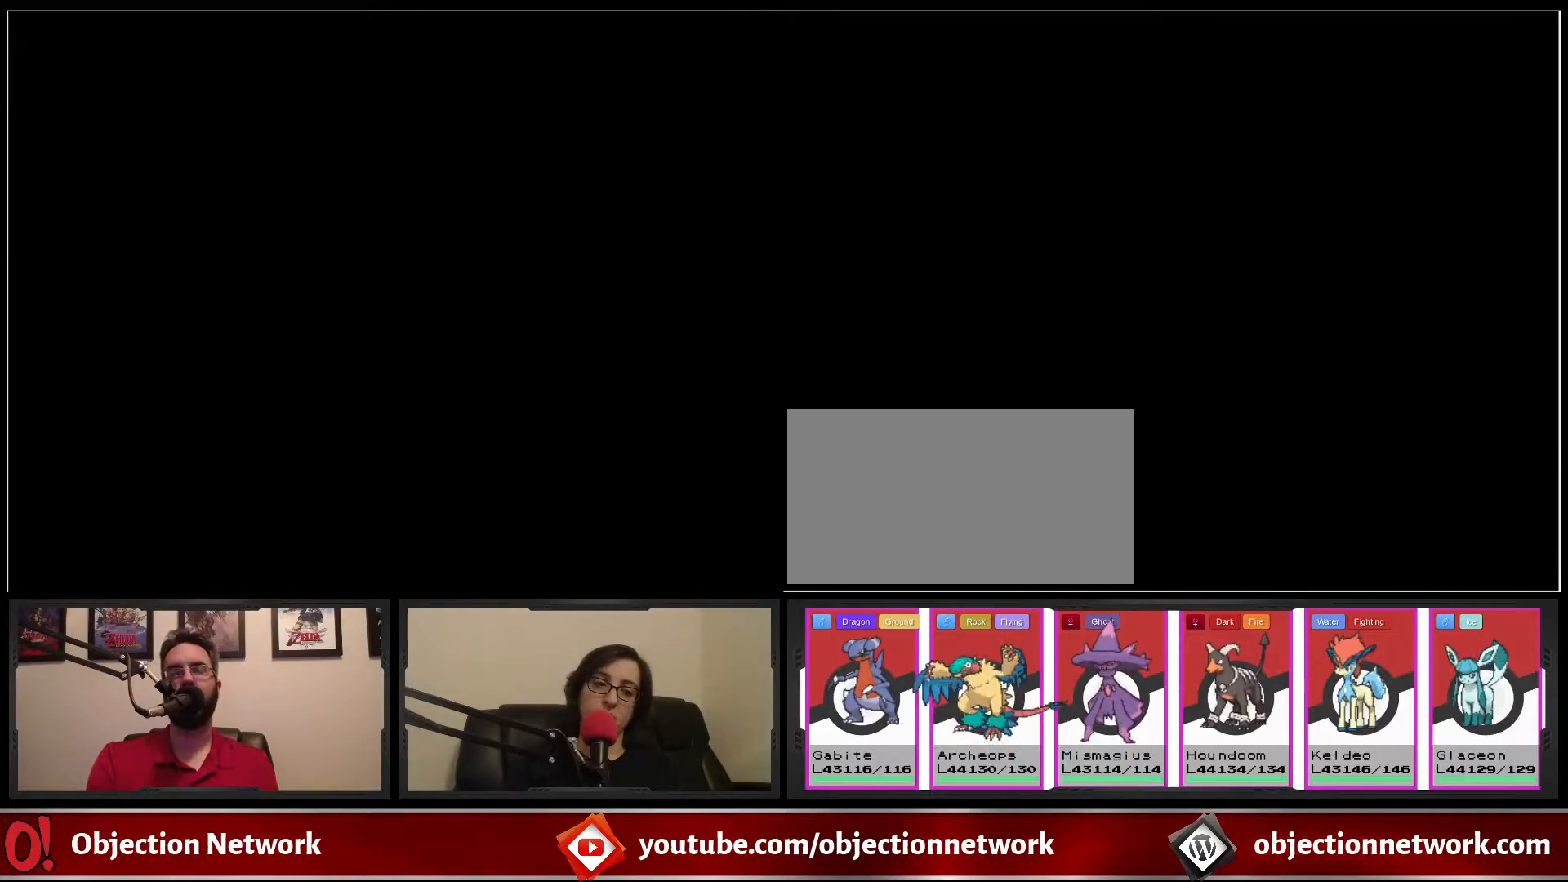
{"buttons": [], "events": [[33, "B", "down"], [167, "B", "up"], [283, "B", "down"], [383, "B", "up"]]}
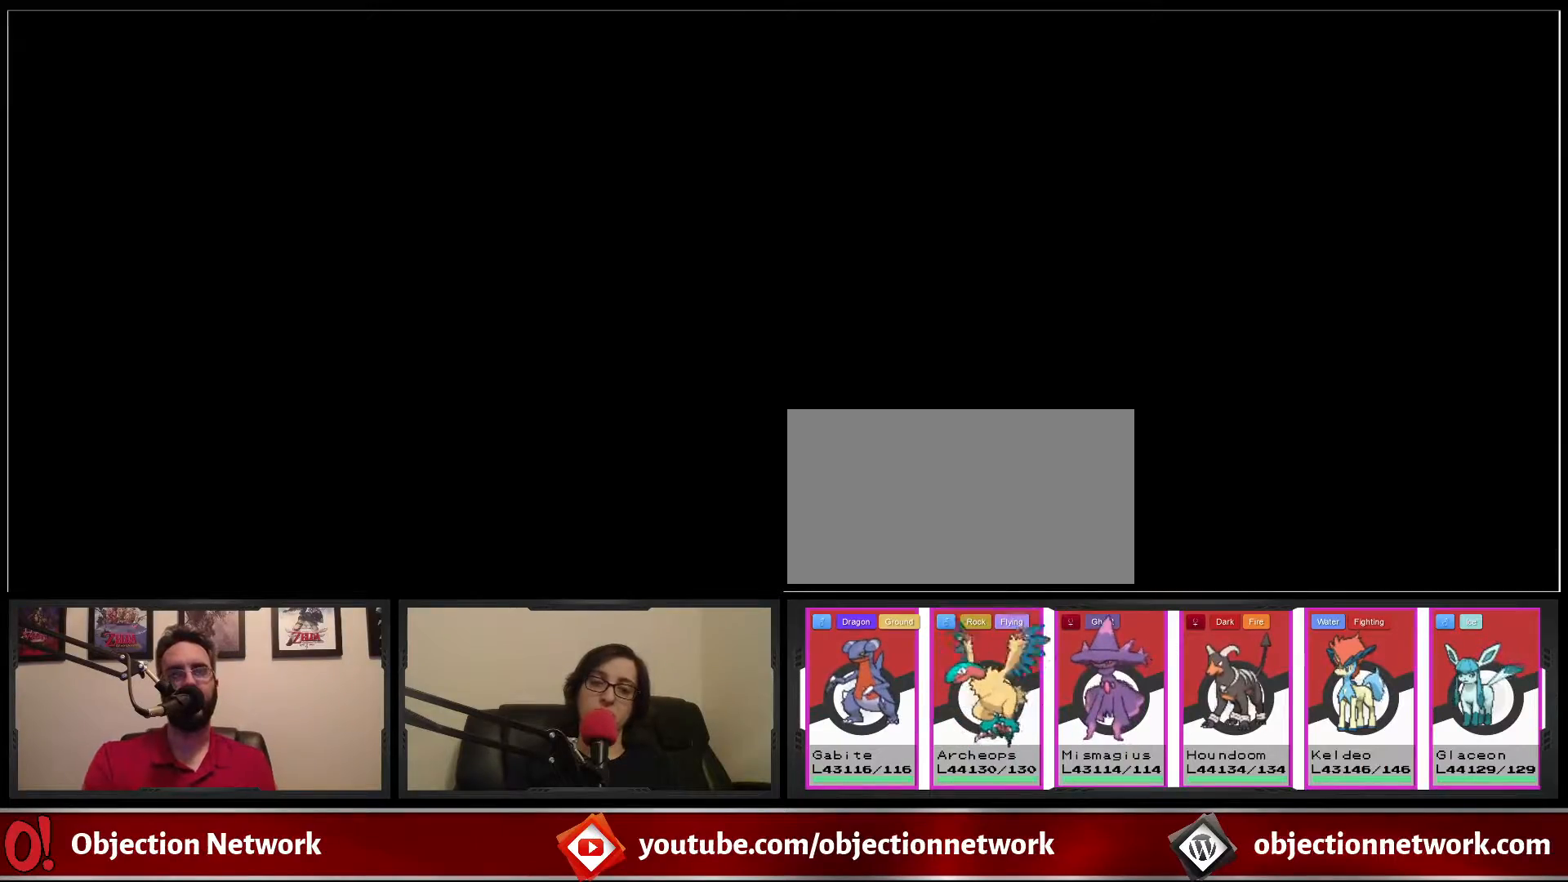
{"buttons": [], "events": [[17, "B", "down"], [67, "B", "up"], [200, "B", "down"], [283, "B", "up"], [350, "B", "down"], [450, "B", "up"]]}
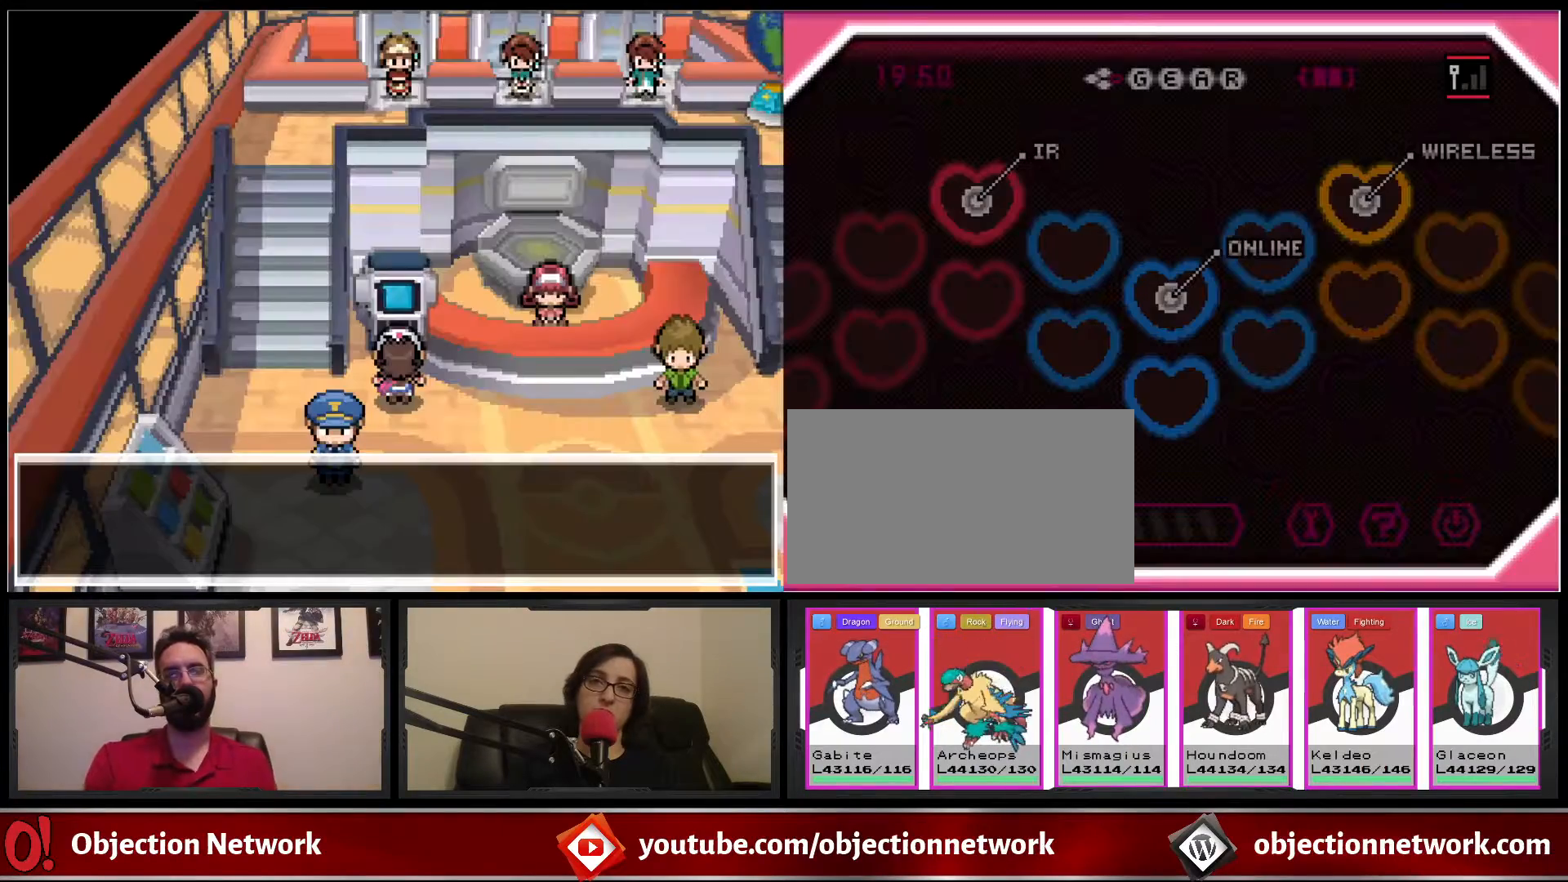
{"buttons": ["DPAD_RIGHT"], "events": [[217, "B", "down"], [300, "B", "up"], [383, "B", "down"], [483, "B", "up"], [483, "DPAD_RIGHT", "down"]]}
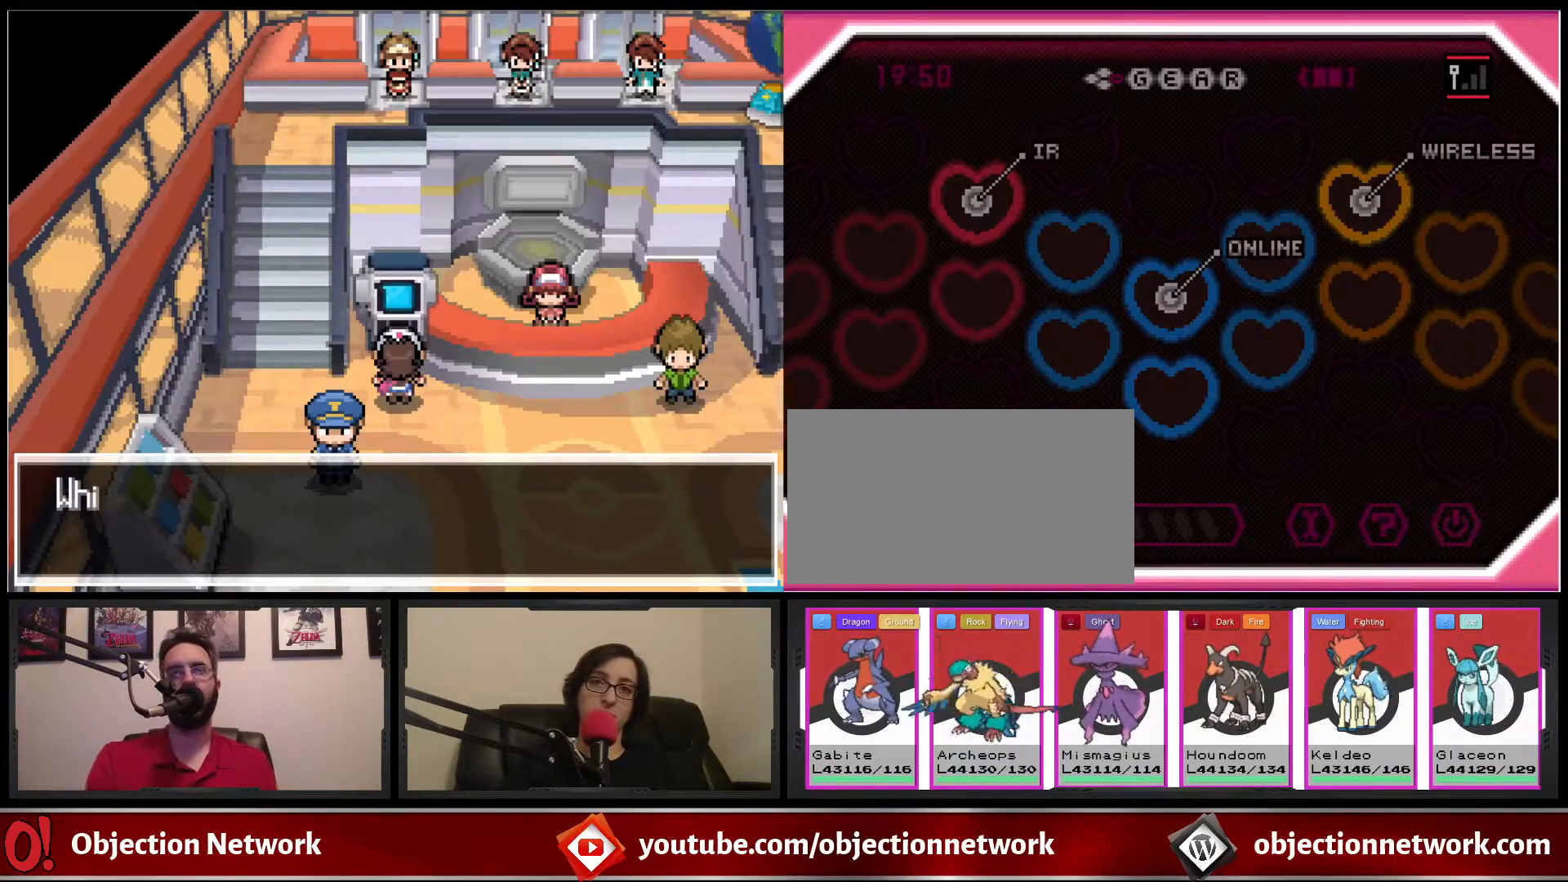
{"buttons": ["DPAD_RIGHT"], "events": [[67, "B", "down"], [133, "B", "up"], [217, "B", "down"], [300, "B", "up"], [400, "B", "down"], [483, "B", "up"]]}
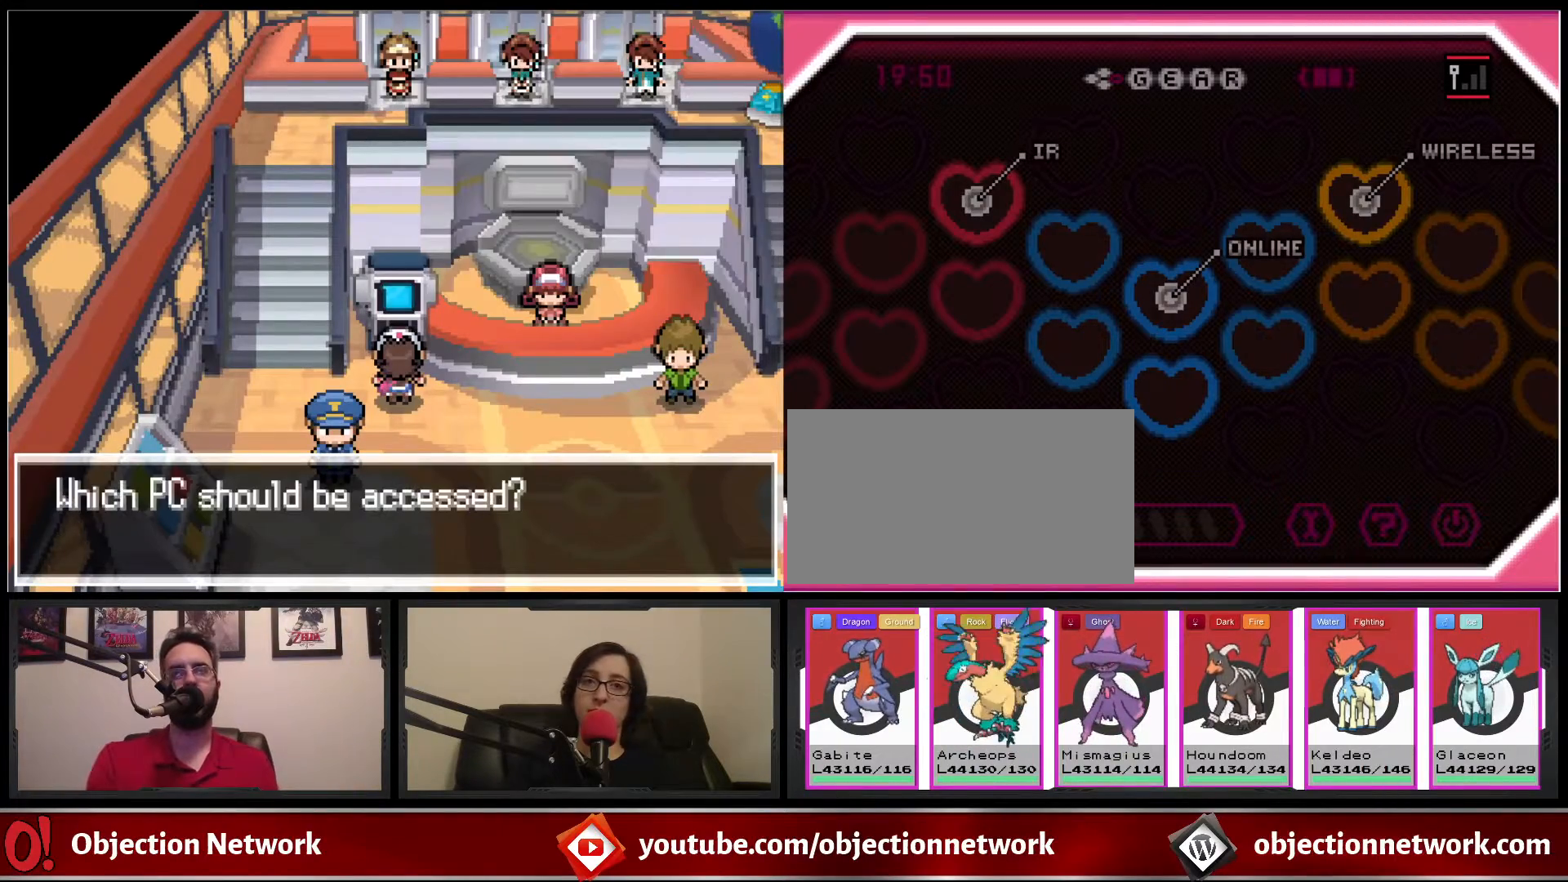
{"buttons": ["DPAD_RIGHT"], "events": [[67, "B", "down"], [150, "B", "up"], [233, "B", "down"], [317, "B", "up"], [417, "B", "down"], [483, "B", "up"]]}
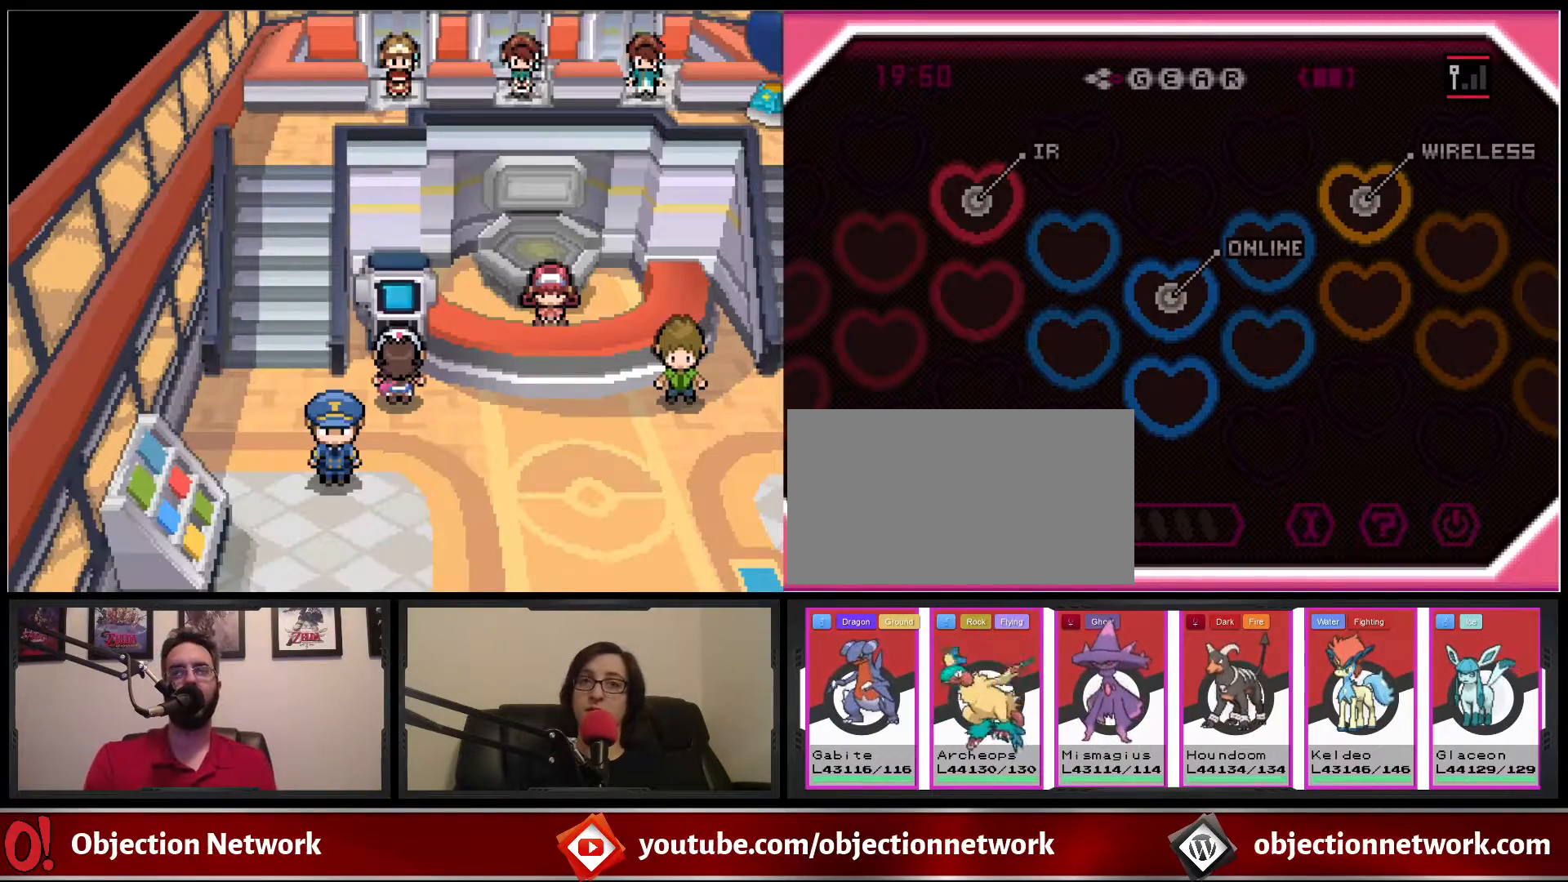
{"buttons": ["B", "DPAD_DOWN"], "events": [[50, "B", "down"], [500, "DPAD_DOWN", "down"], [500, "DPAD_RIGHT", "up"]]}
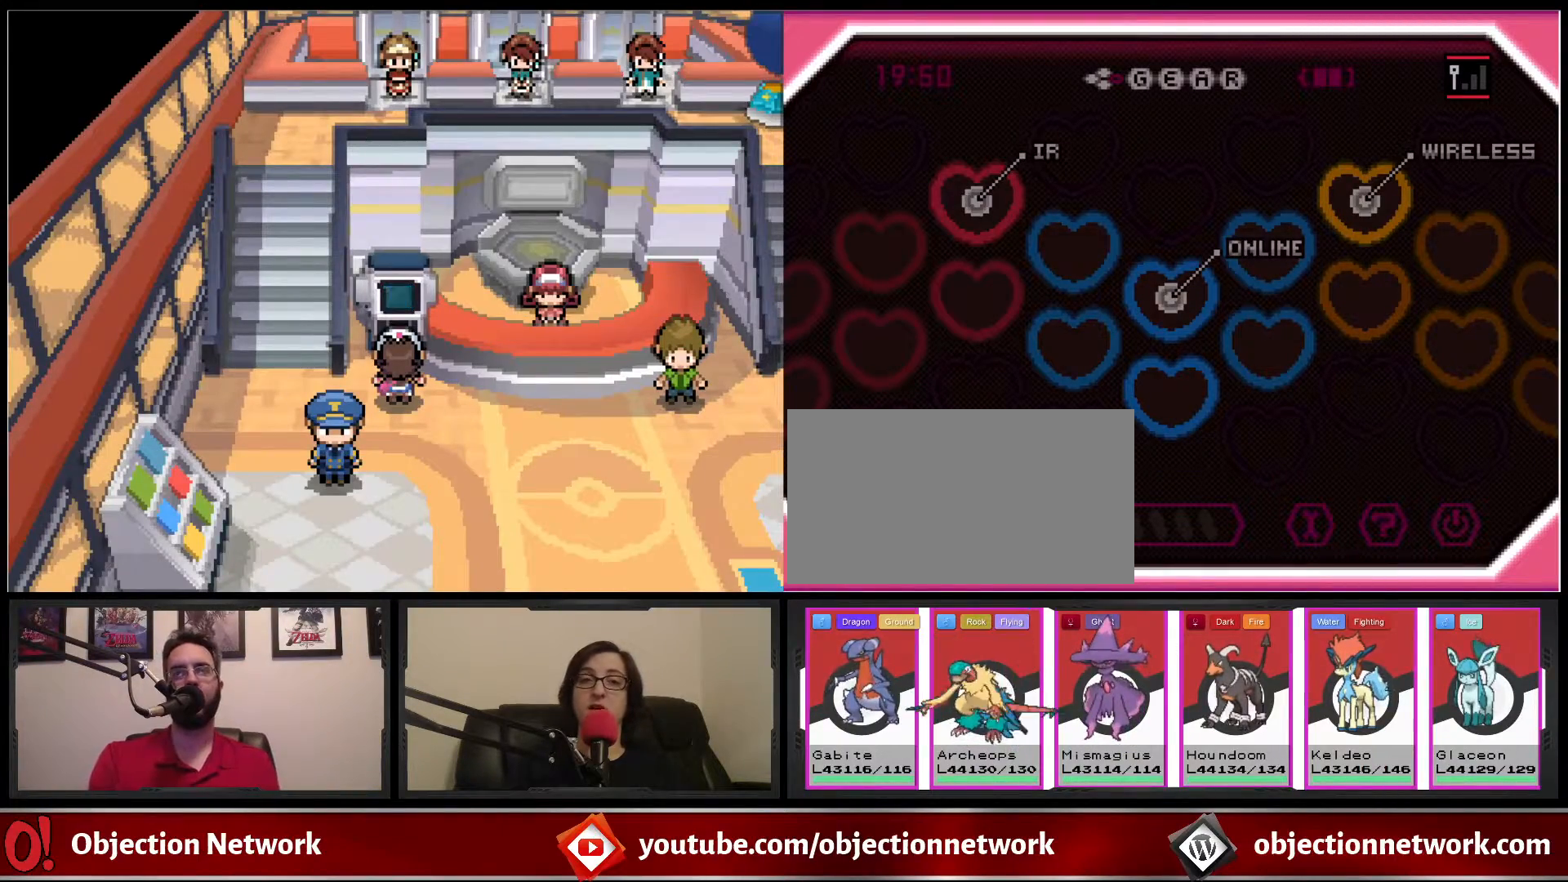
{"buttons": ["B", "DPAD_RIGHT"], "events": [[350, "DPAD_DOWN", "up"], [350, "DPAD_RIGHT", "down"]]}
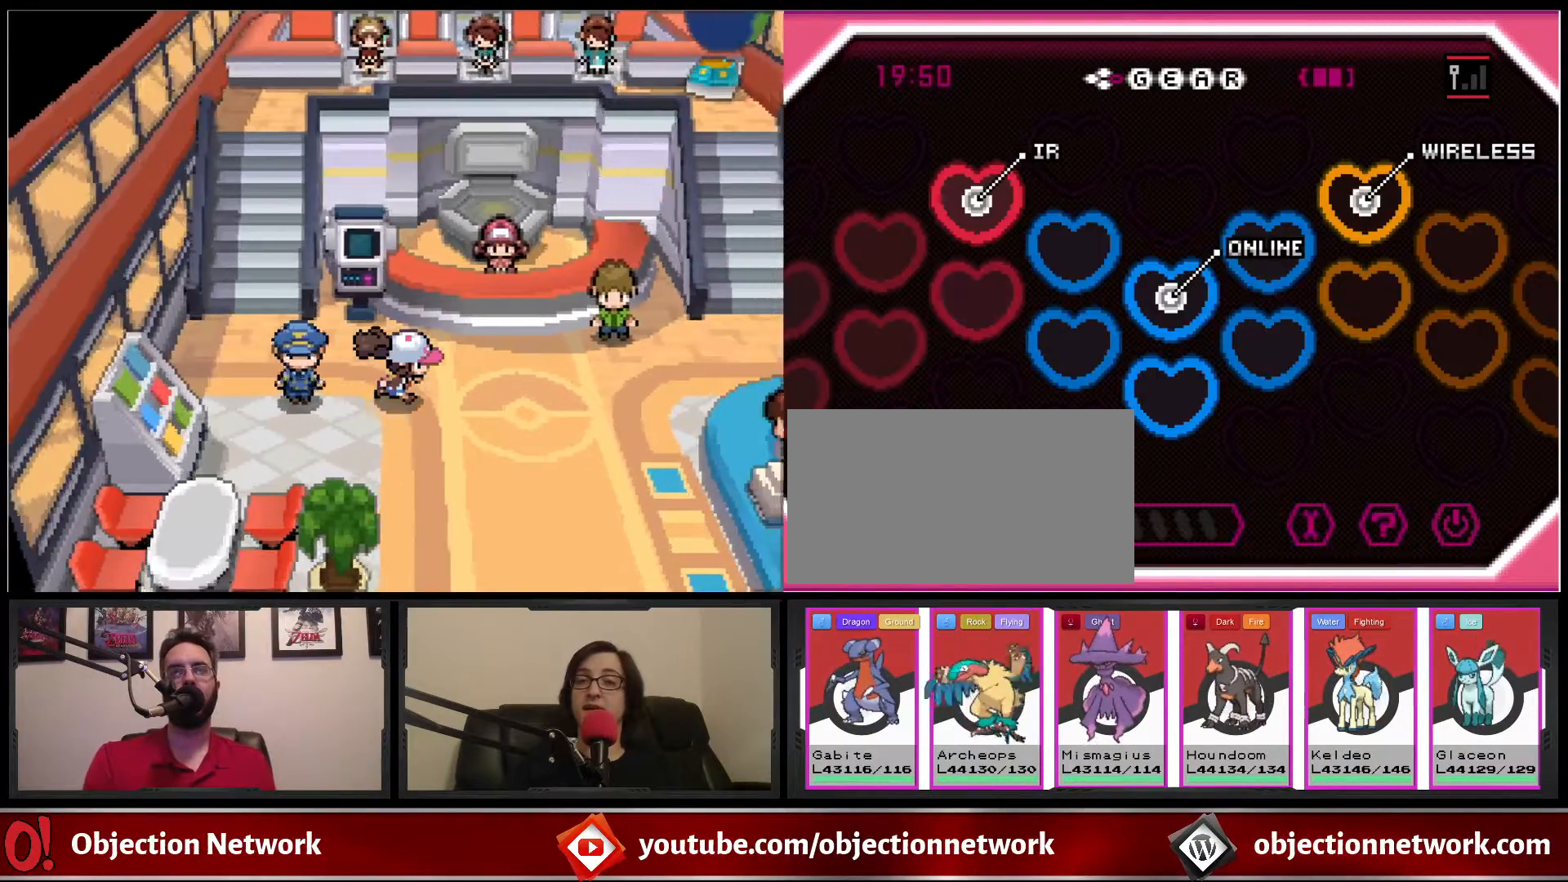
{"buttons": ["B", "DPAD_DOWN"], "events": [[267, "DPAD_DOWN", "down"], [267, "DPAD_RIGHT", "up"]]}
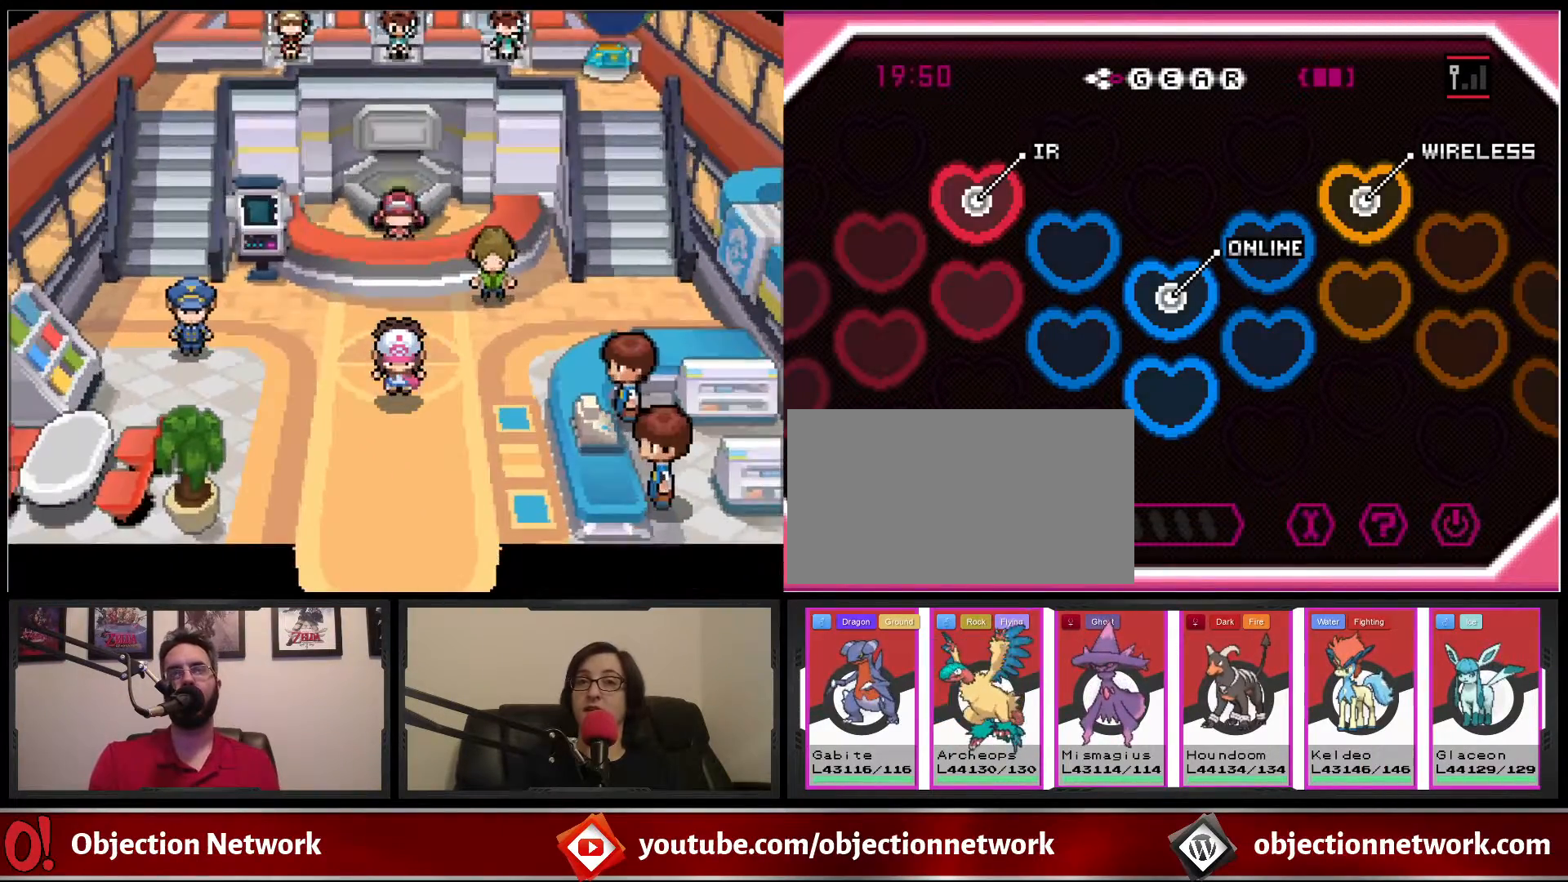
{"buttons": ["B", "DPAD_DOWN"], "events": []}
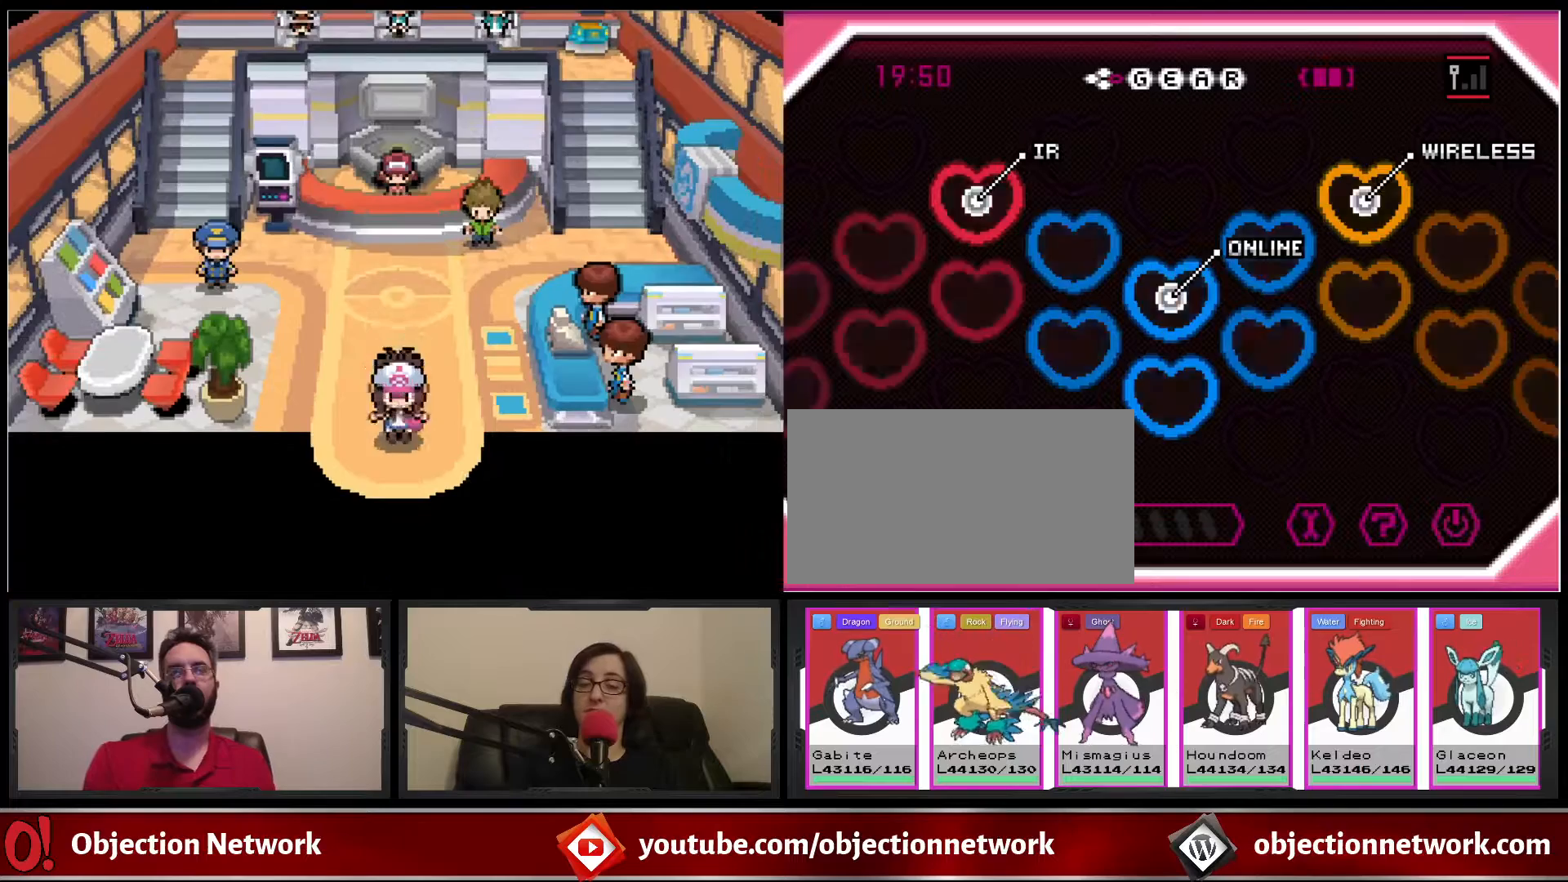
{"buttons": ["B"], "events": [[500, "DPAD_DOWN", "up"]]}
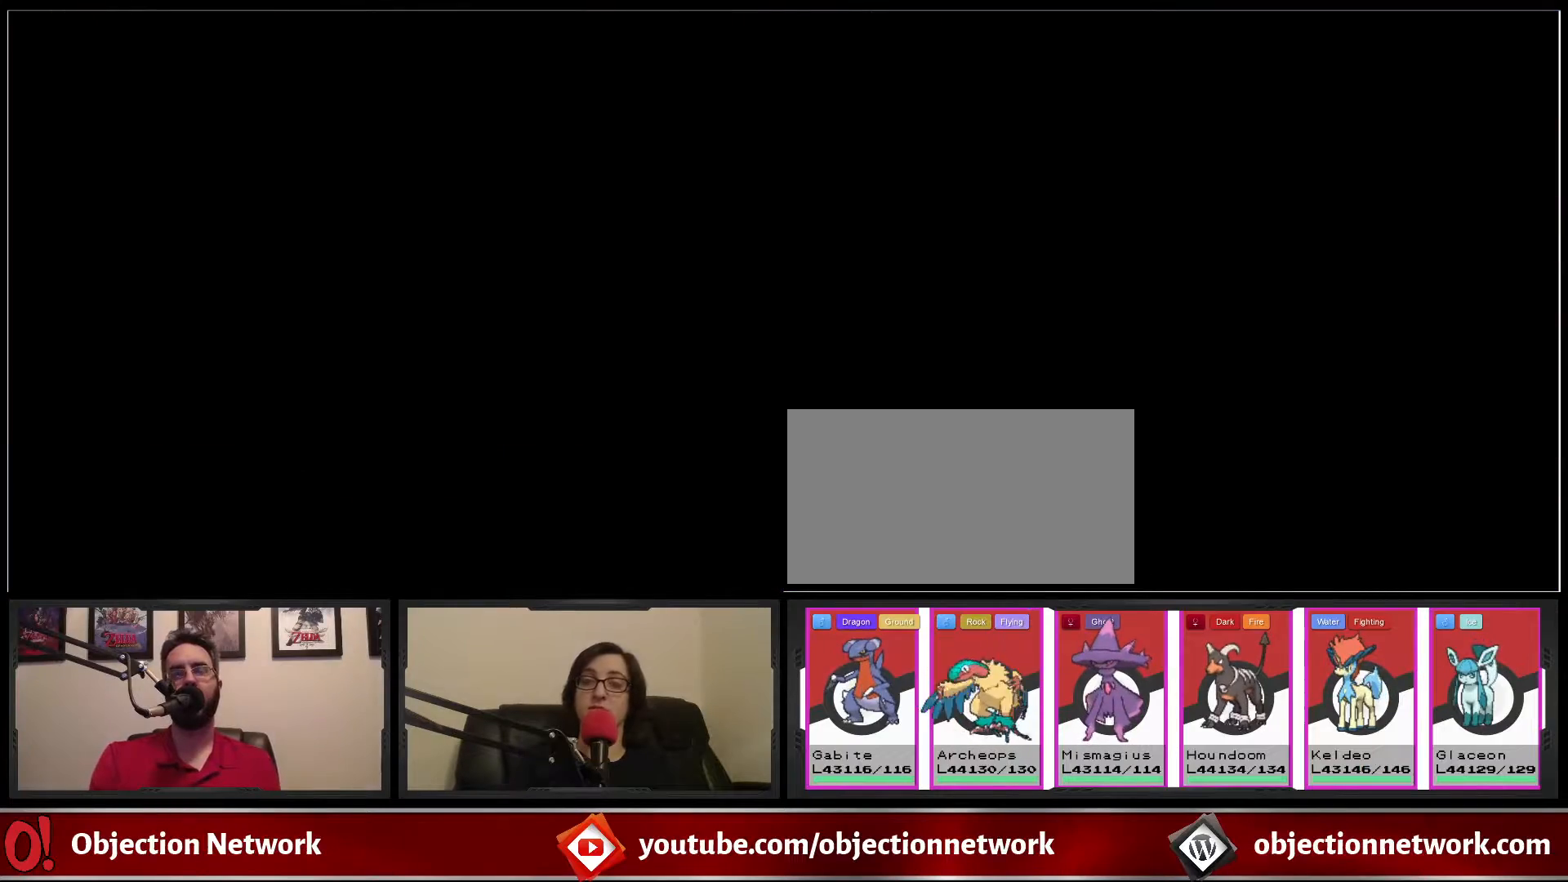
{"buttons": ["B"], "events": []}
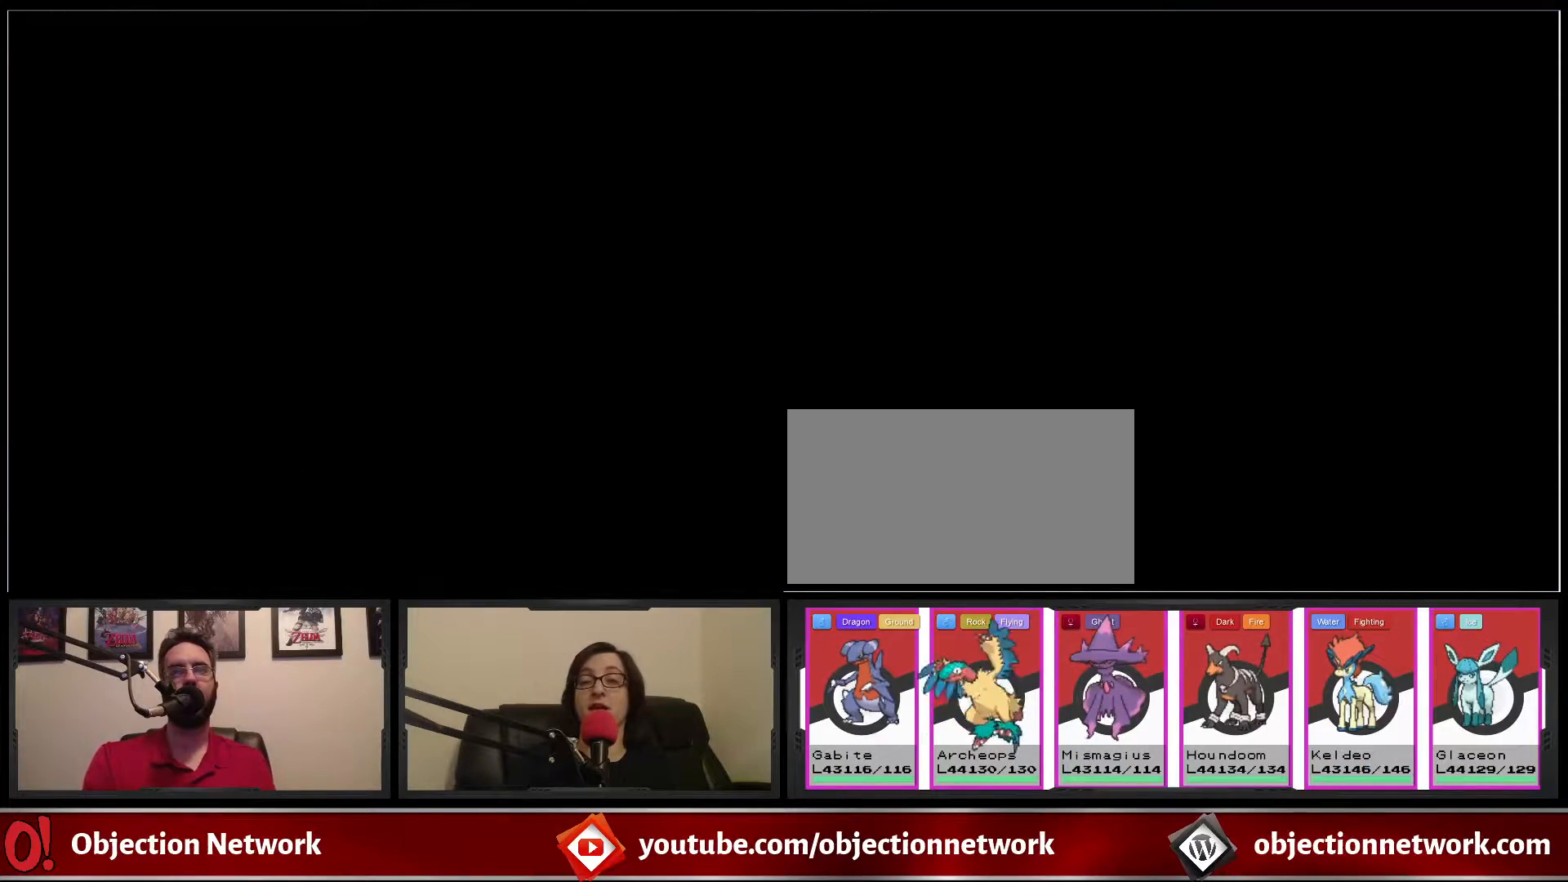
{"buttons": ["B"], "events": []}
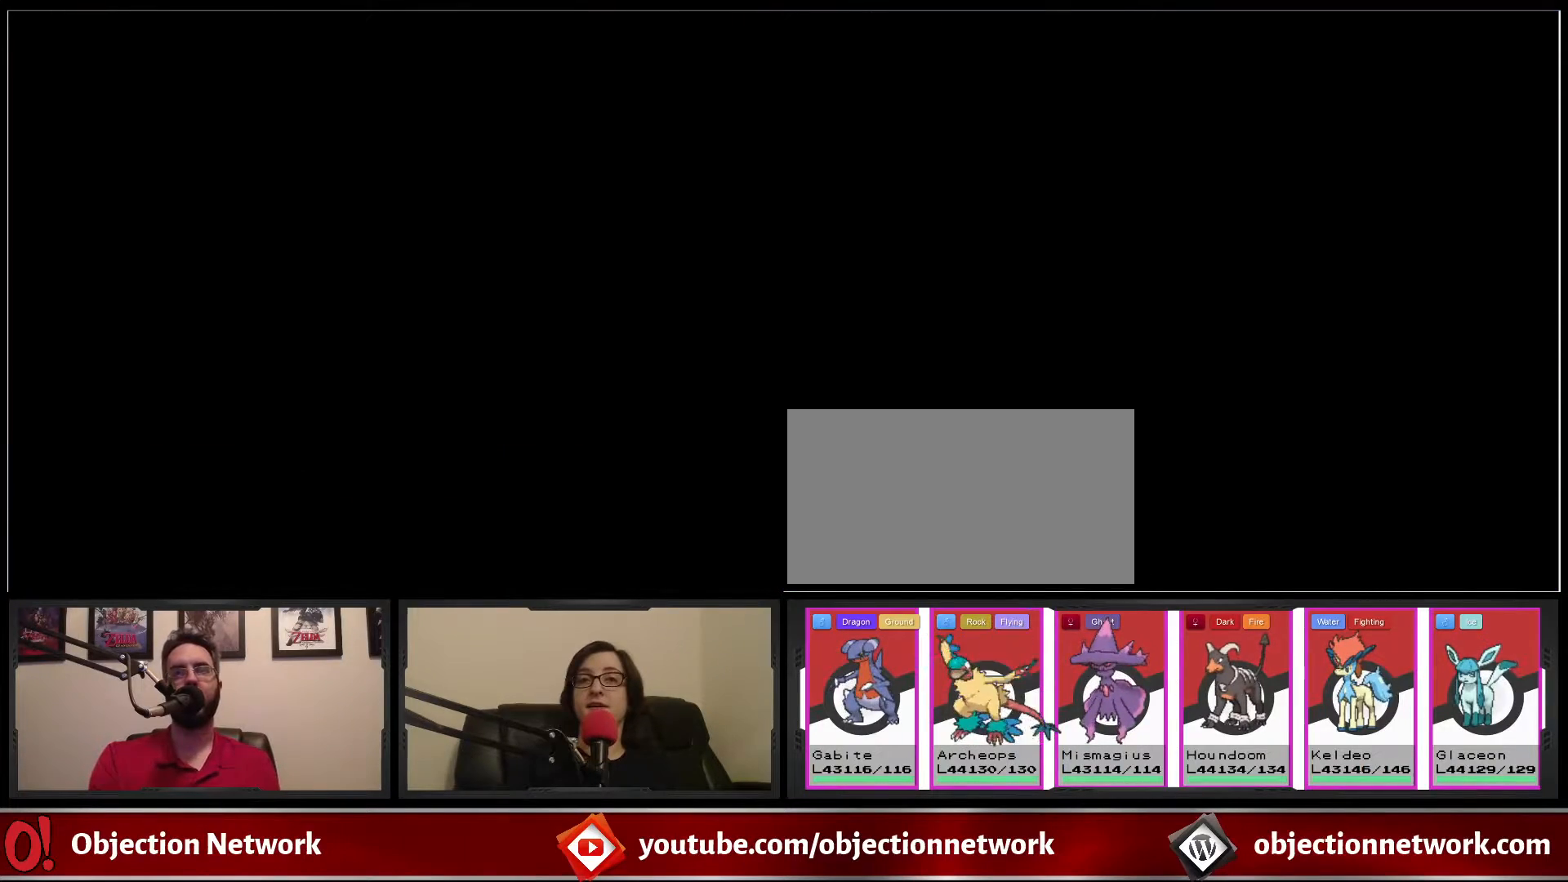
{"buttons": ["B"], "events": []}
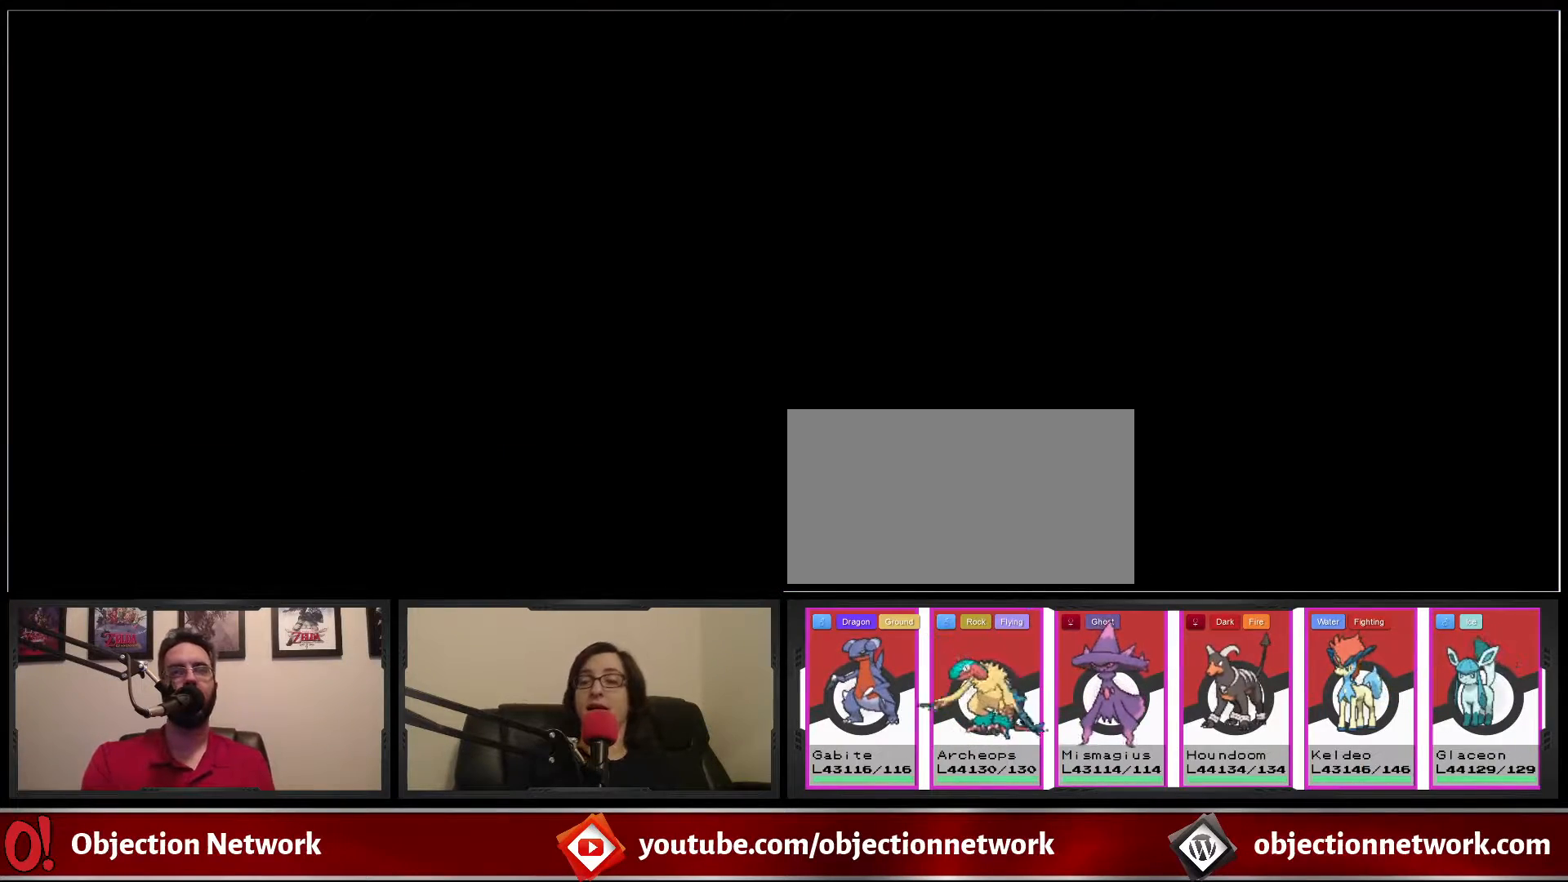
{"buttons": ["B"], "events": []}
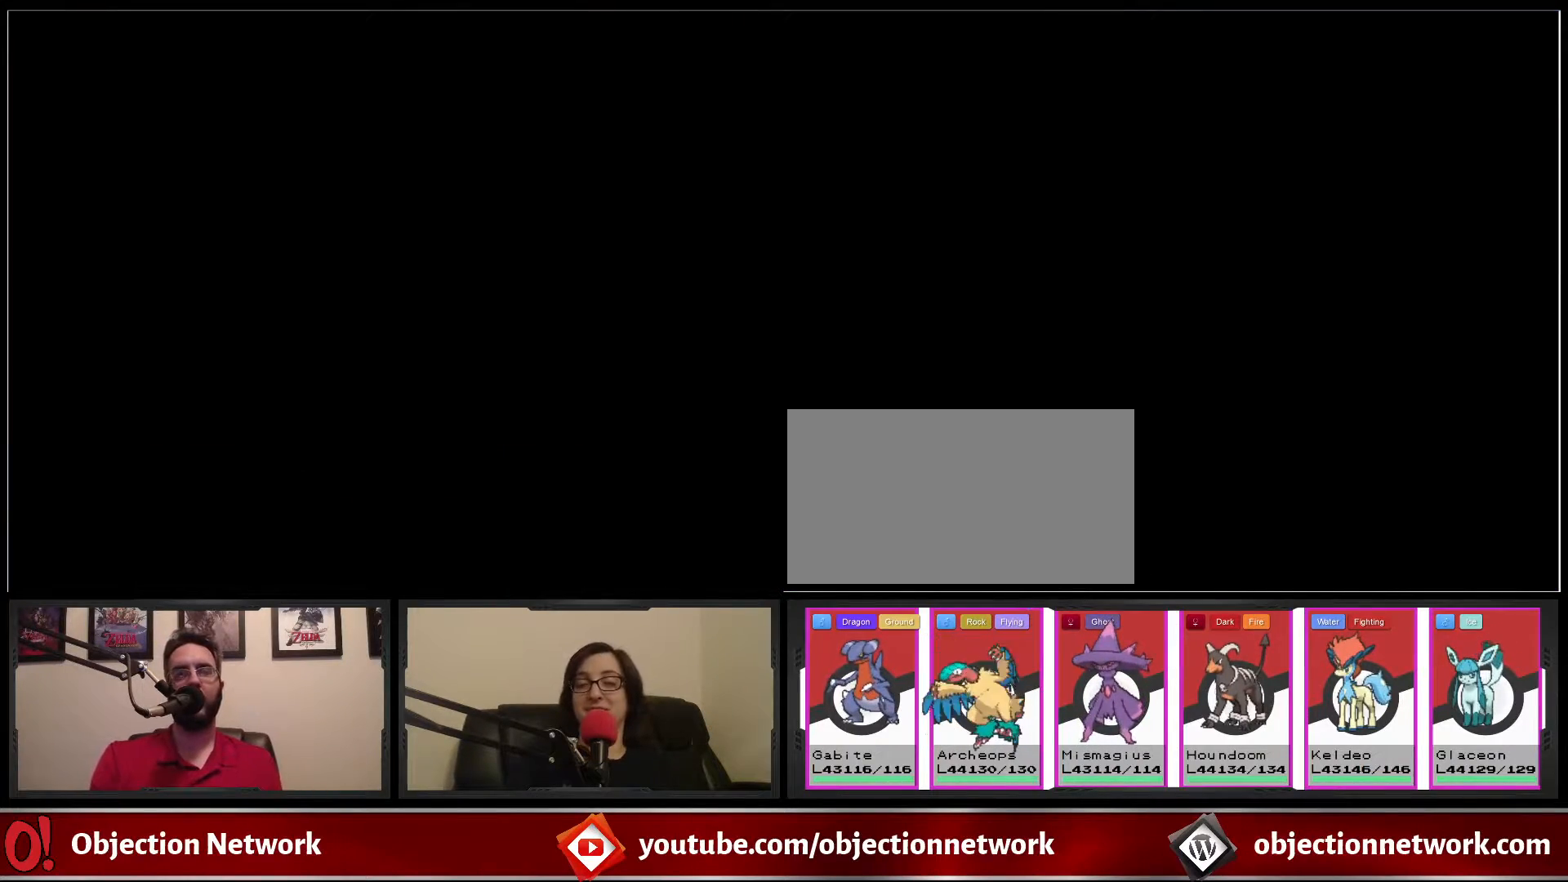
{"buttons": ["B"], "events": []}
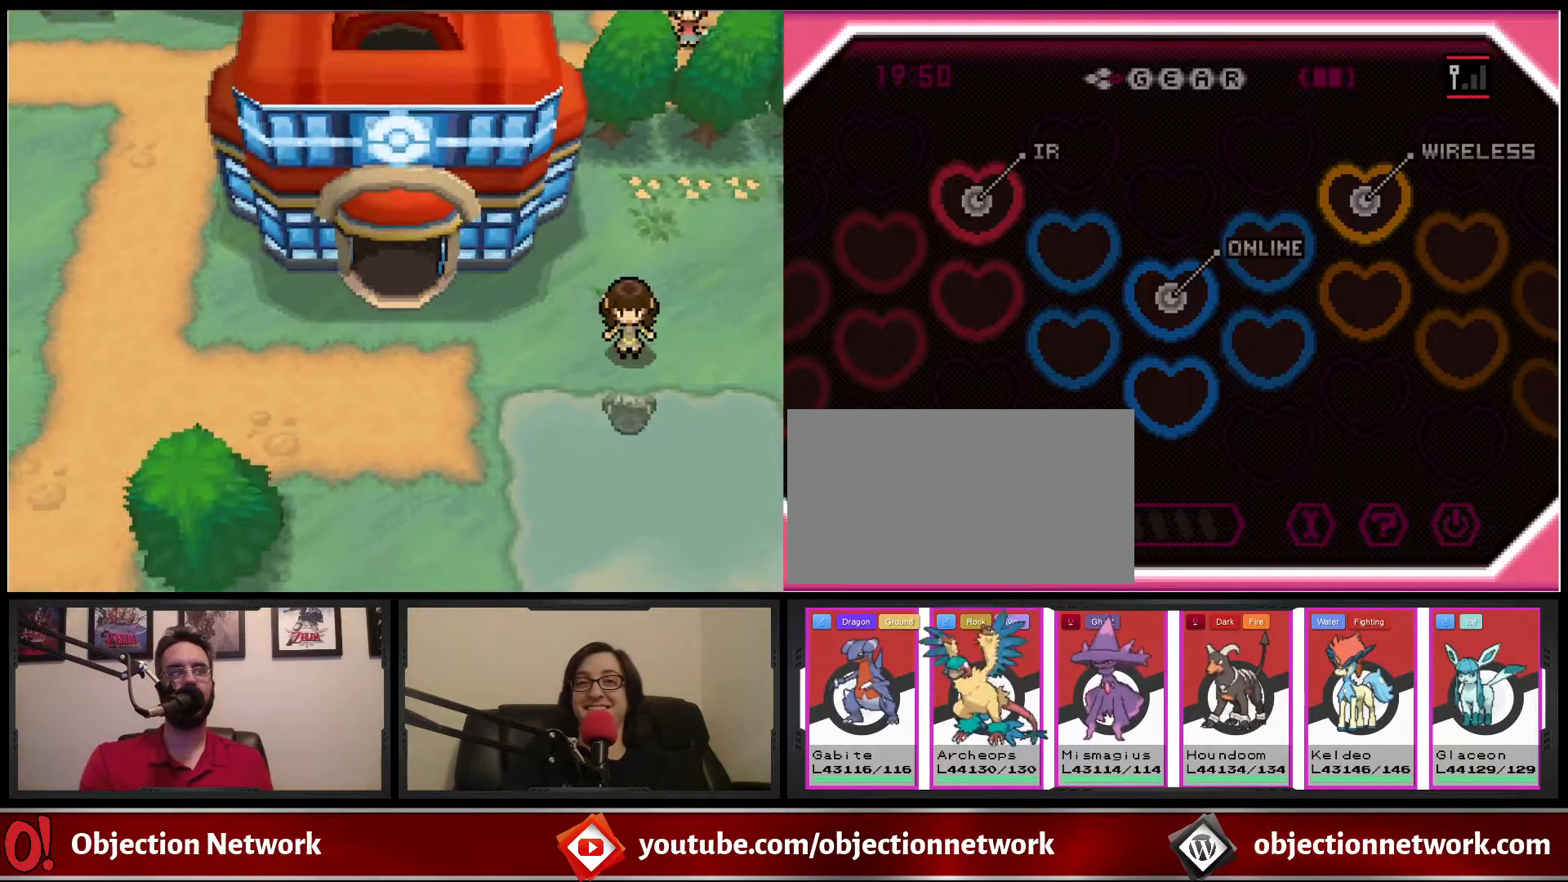
{"buttons": [], "events": [[133, "B", "up"]]}
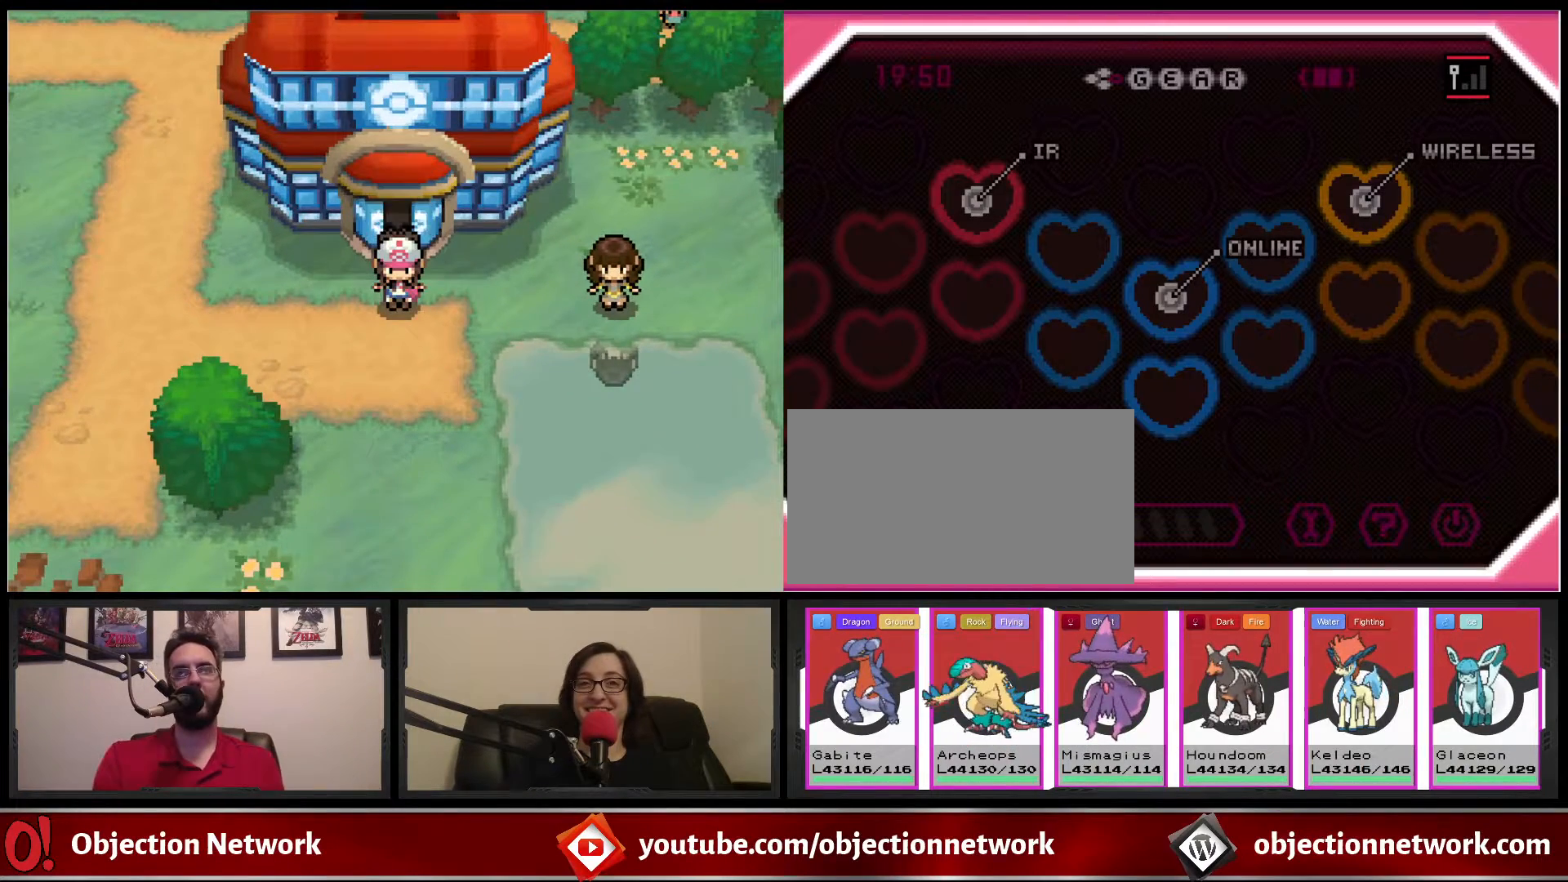
{"buttons": []}
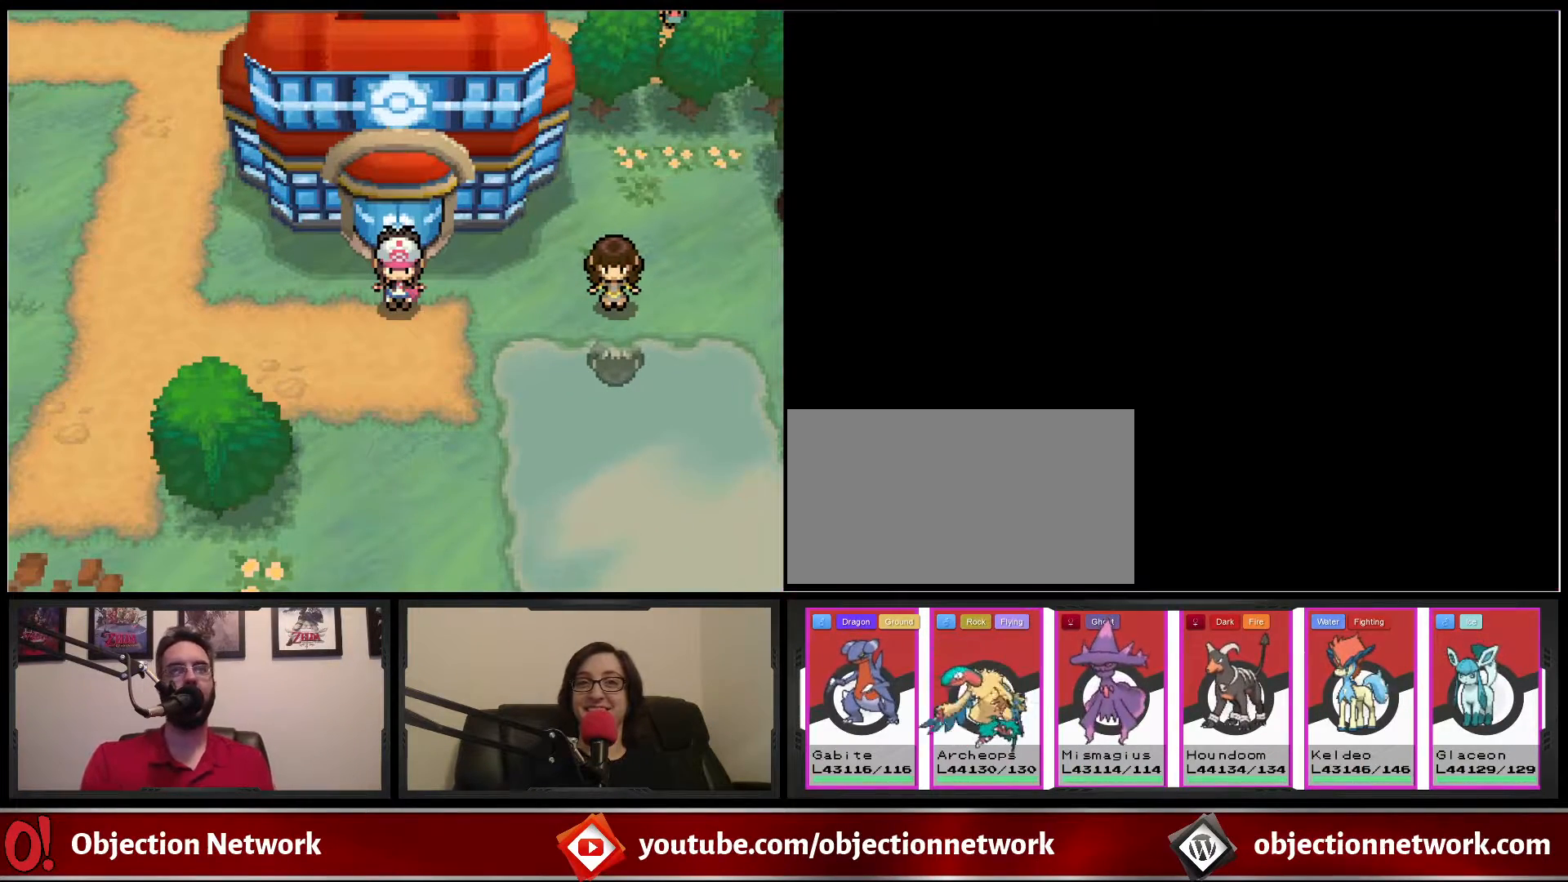
{"buttons": []}
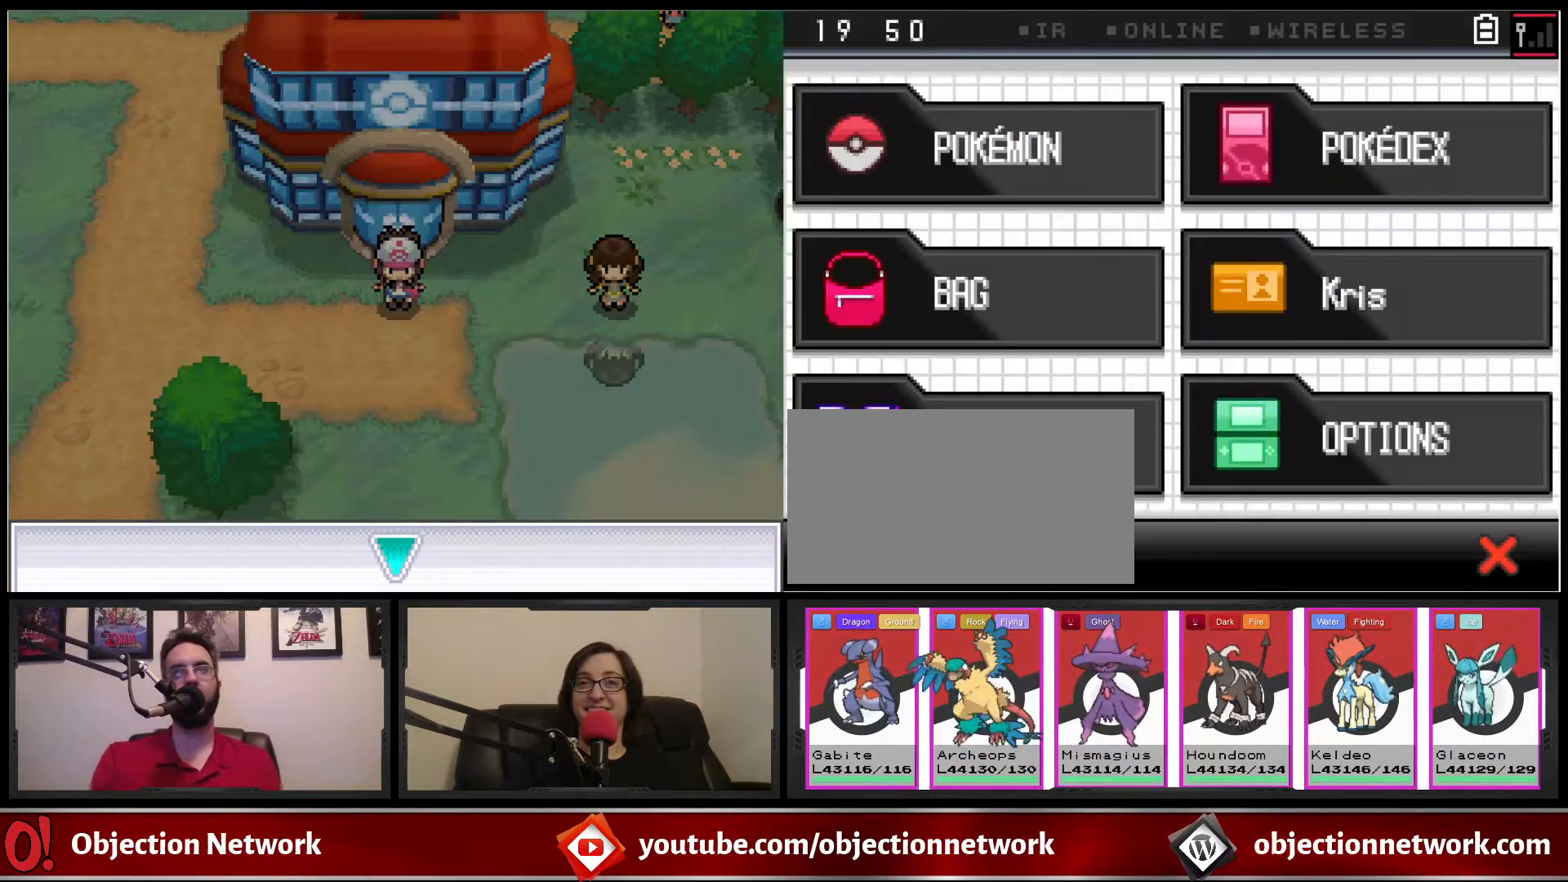
{"buttons": ["DPAD_DOWN"], "events": [[417, "DPAD_DOWN", "down"]]}